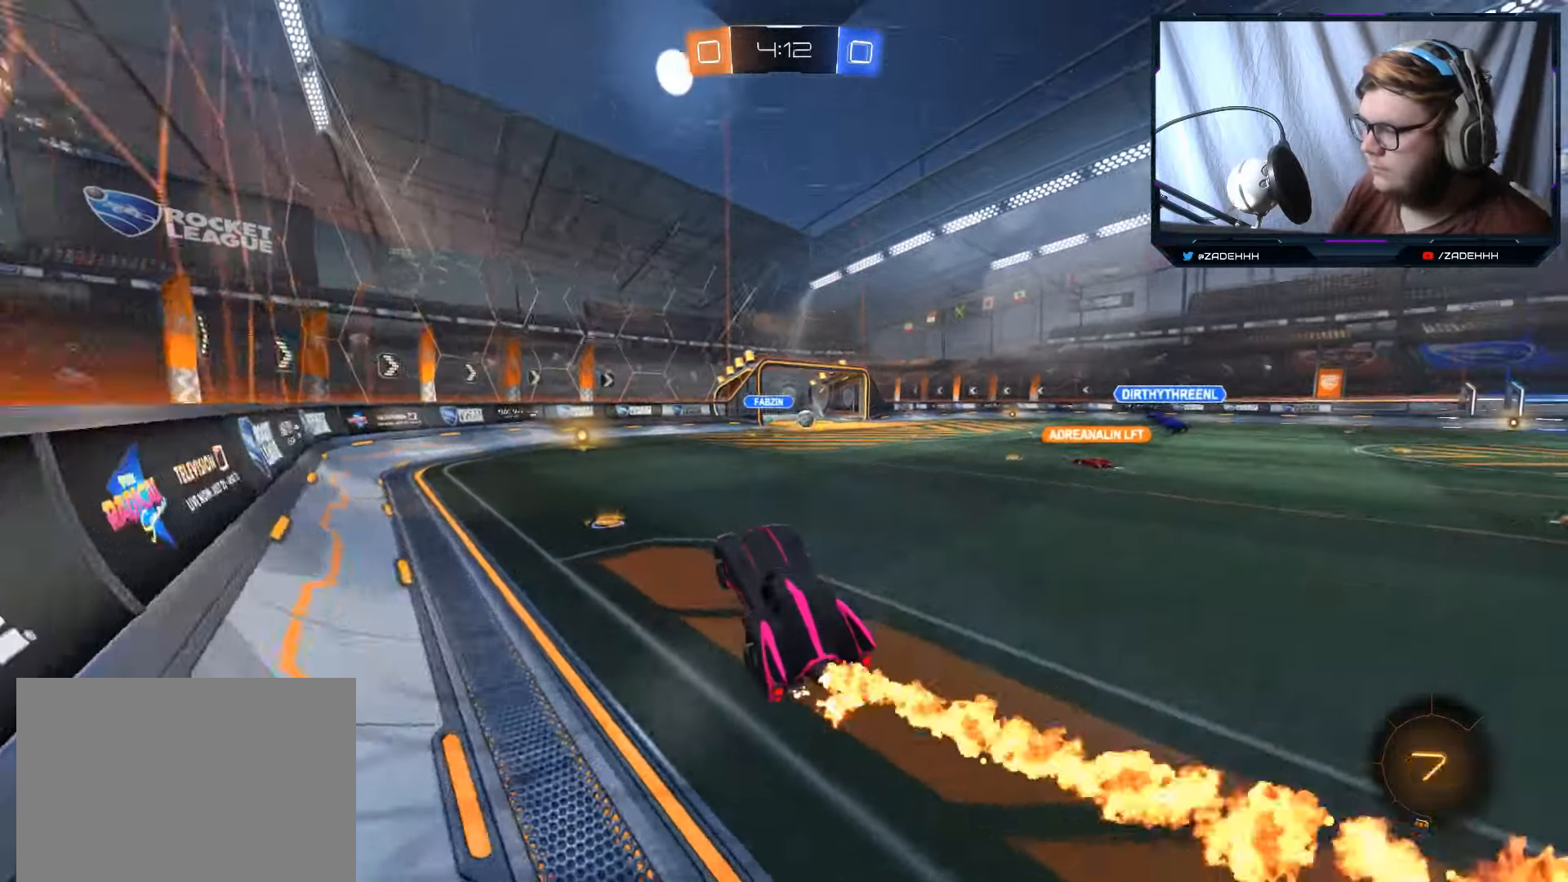
Gameplay with a controller (Xbox layout); each line is a JSON object with the inputs held at the frame after it. "events" lists button and stick changes between this image and that frame as [ms after this image, input, new state], when the widget could be followed in between.
{"buttons": ["B", "R2"], "left_stick": "center", "right_stick": "center", "events": []}
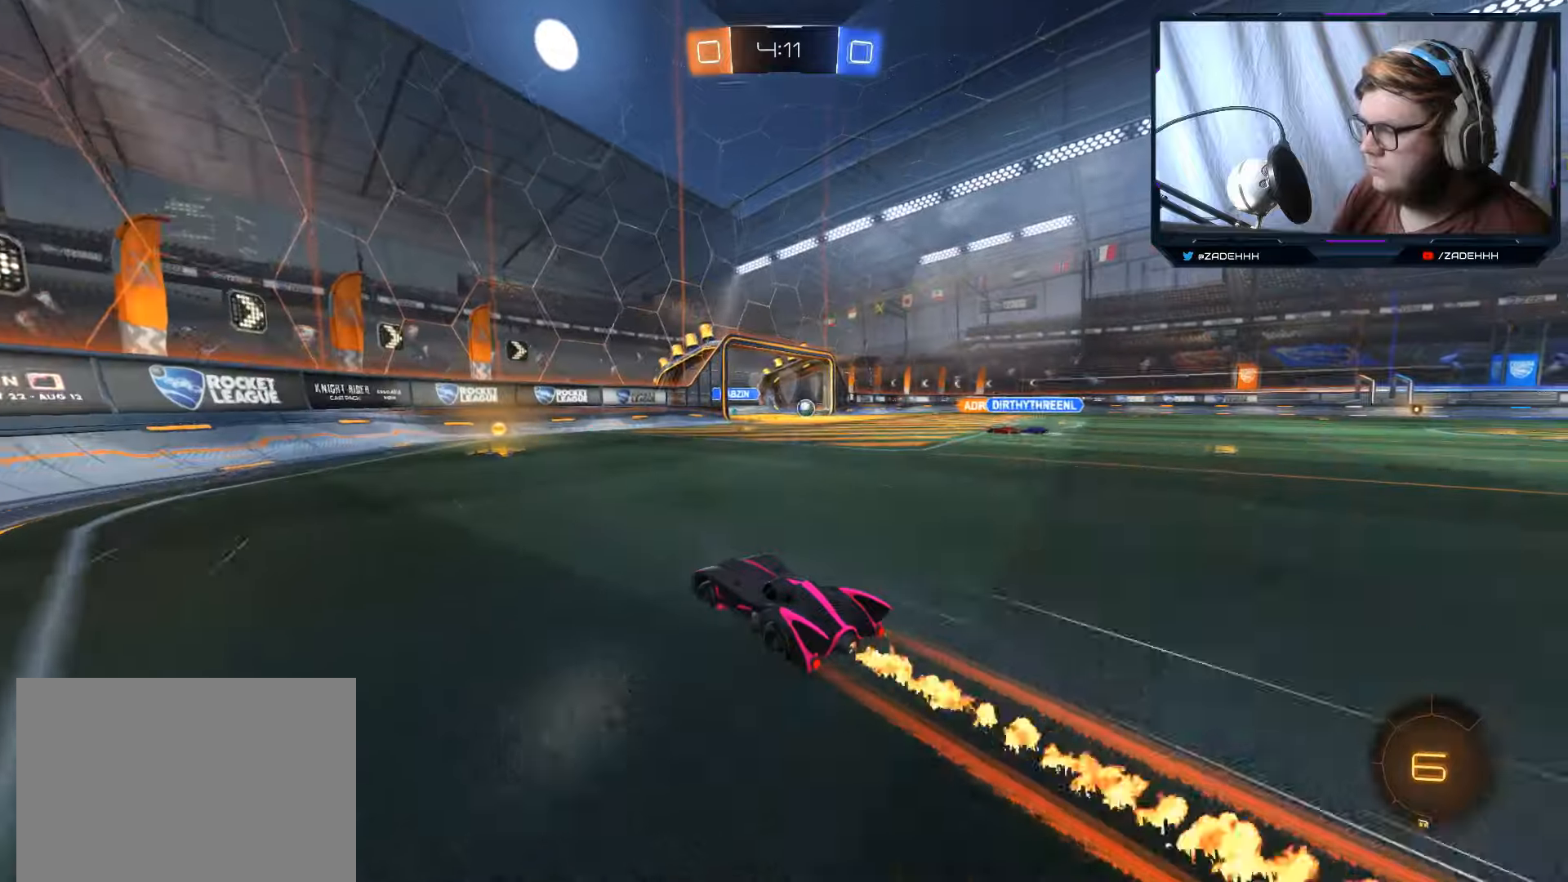
{"buttons": ["R2"], "left_stick": "right", "right_stick": "center", "events": [[467, "B", "up"], [500, "left_stick", "right"]]}
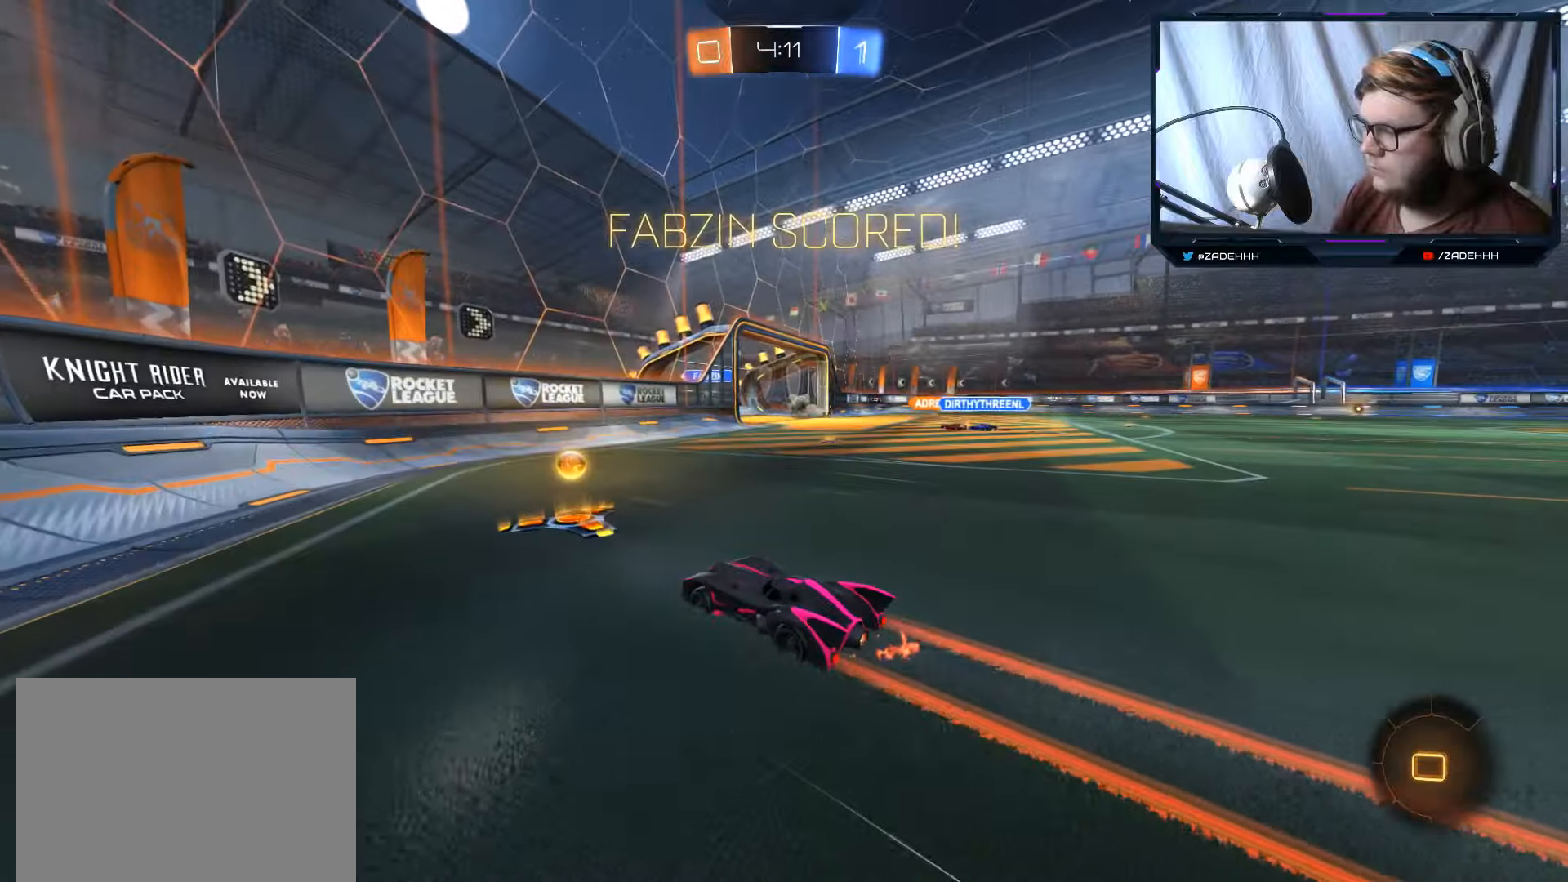
{"buttons": ["R2"], "left_stick": "right", "right_stick": "center", "events": []}
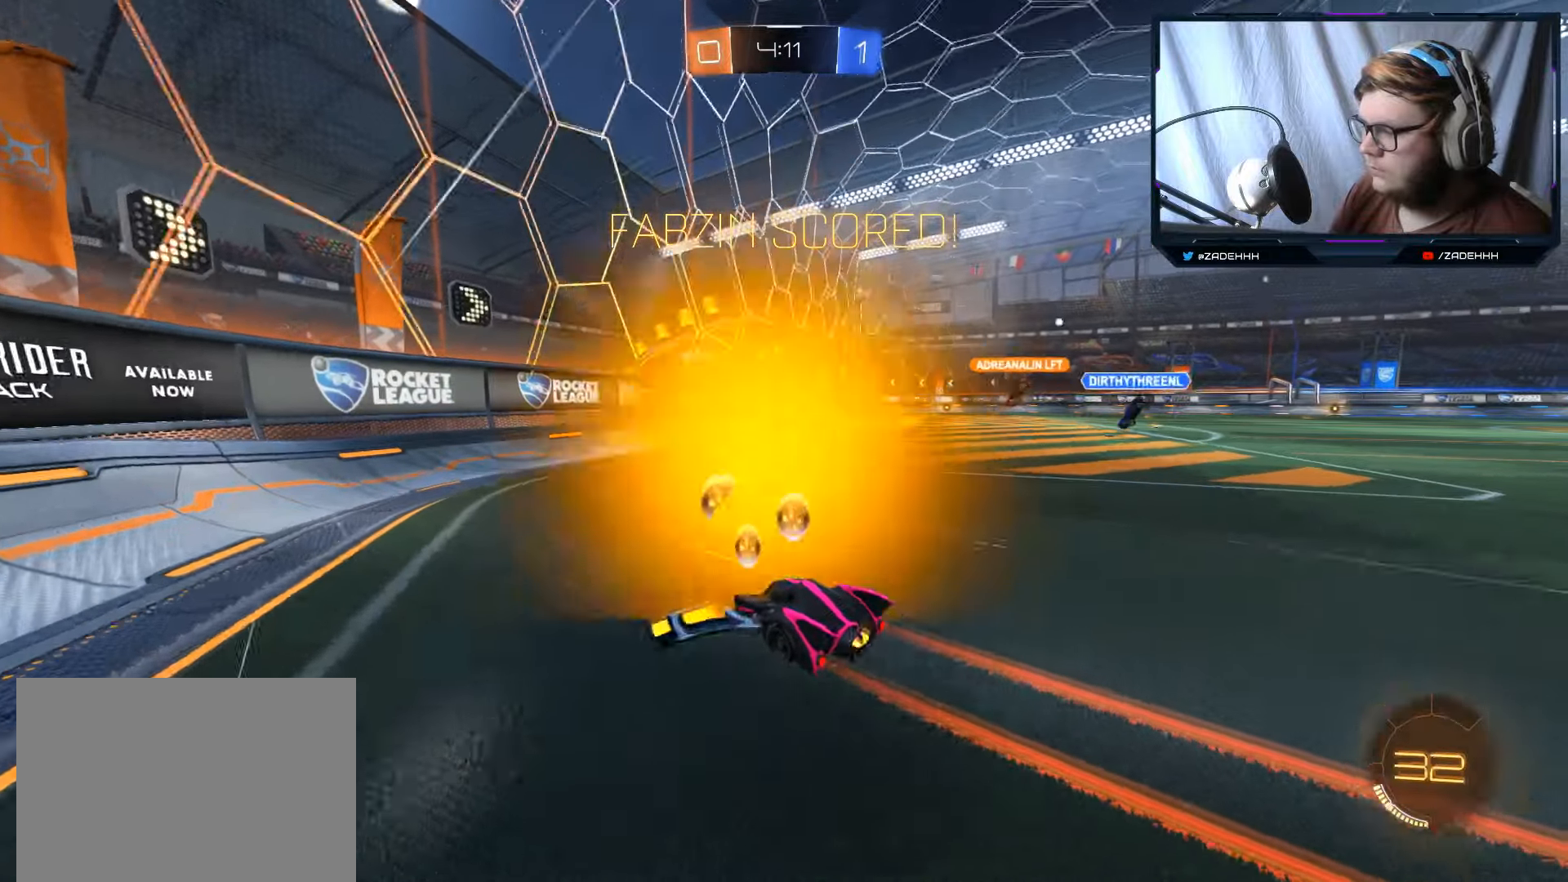
{"buttons": ["A", "B", "R1", "R2"], "left_stick": "down-right", "right_stick": "center", "events": [[67, "left_stick", "center"], [200, "left_stick", "right"], [250, "A", "down"], [250, "B", "down"], [300, "R1", "down"], [300, "left_stick", "down-right"]]}
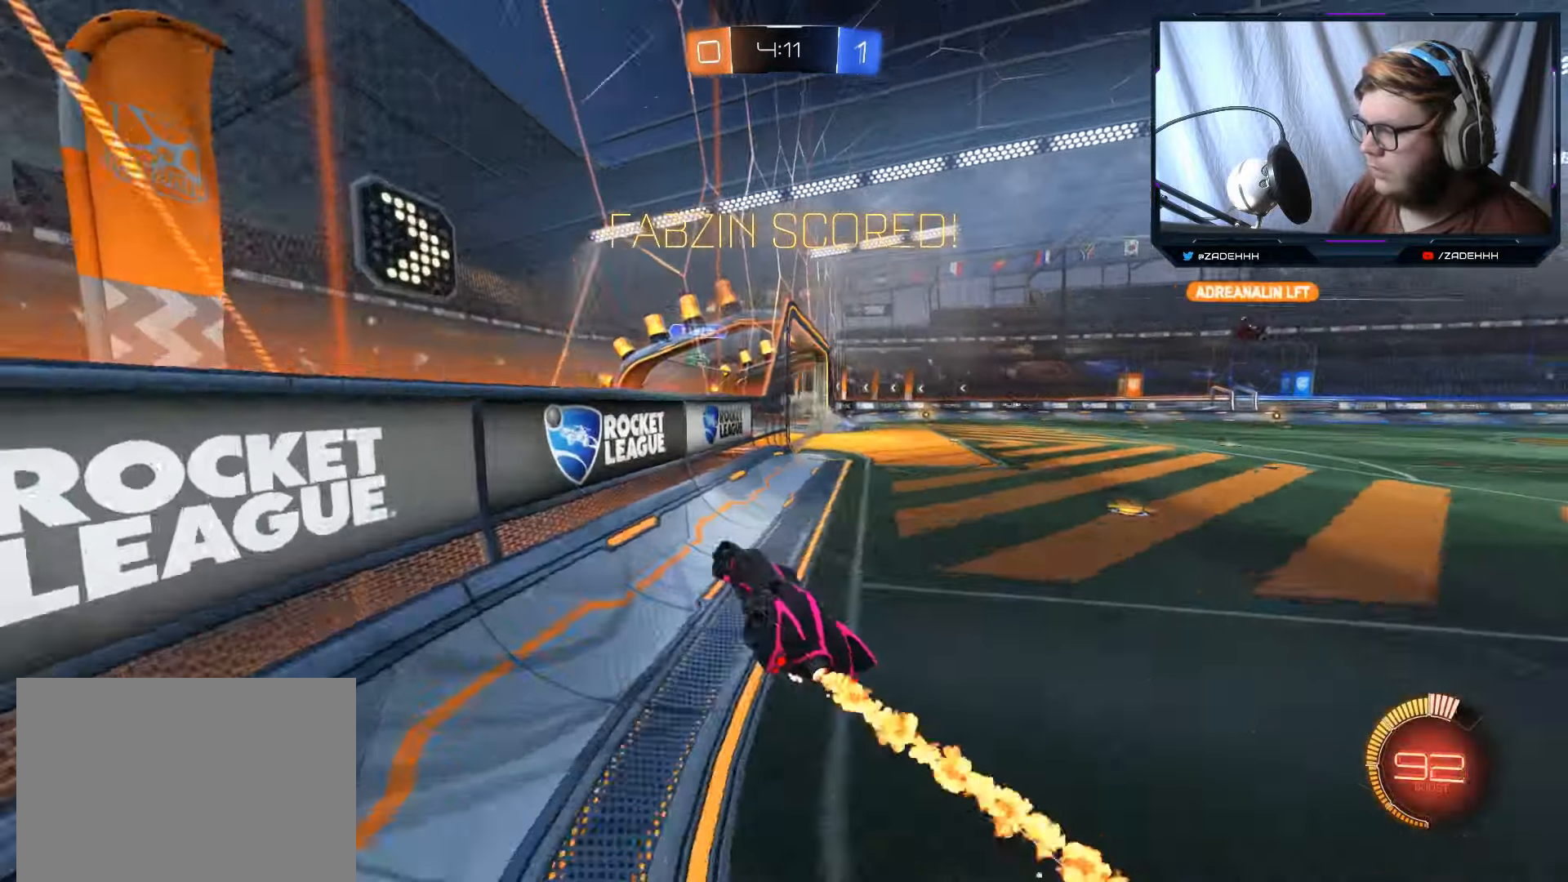
{"buttons": ["A", "B", "R2"], "left_stick": "right", "right_stick": "center", "events": [[50, "R1", "up"], [116, "A", "up"], [167, "left_stick", "center"], [250, "A", "down"], [250, "left_stick", "right"], [300, "R1", "down"], [484, "R1", "up"]]}
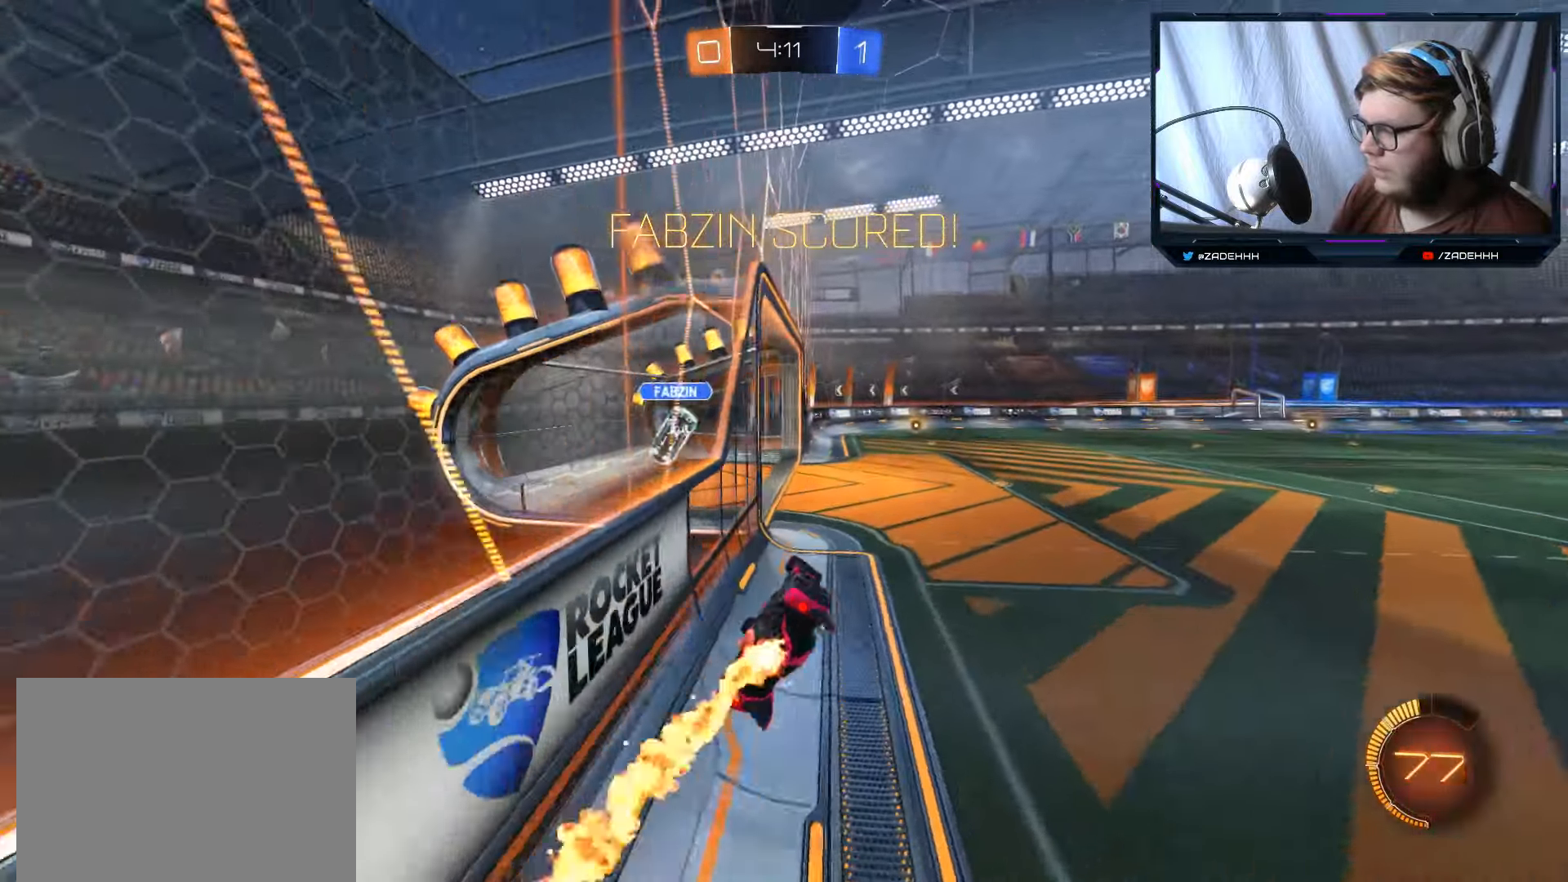
{"buttons": ["B", "R1"], "left_stick": "left", "right_stick": "center", "events": [[17, "A", "up"], [17, "left_stick", "center"], [50, "B", "up"], [117, "left_stick", "left"], [134, "R2", "up"], [200, "A", "down"], [234, "B", "down"], [401, "R1", "down"], [417, "A", "up"]]}
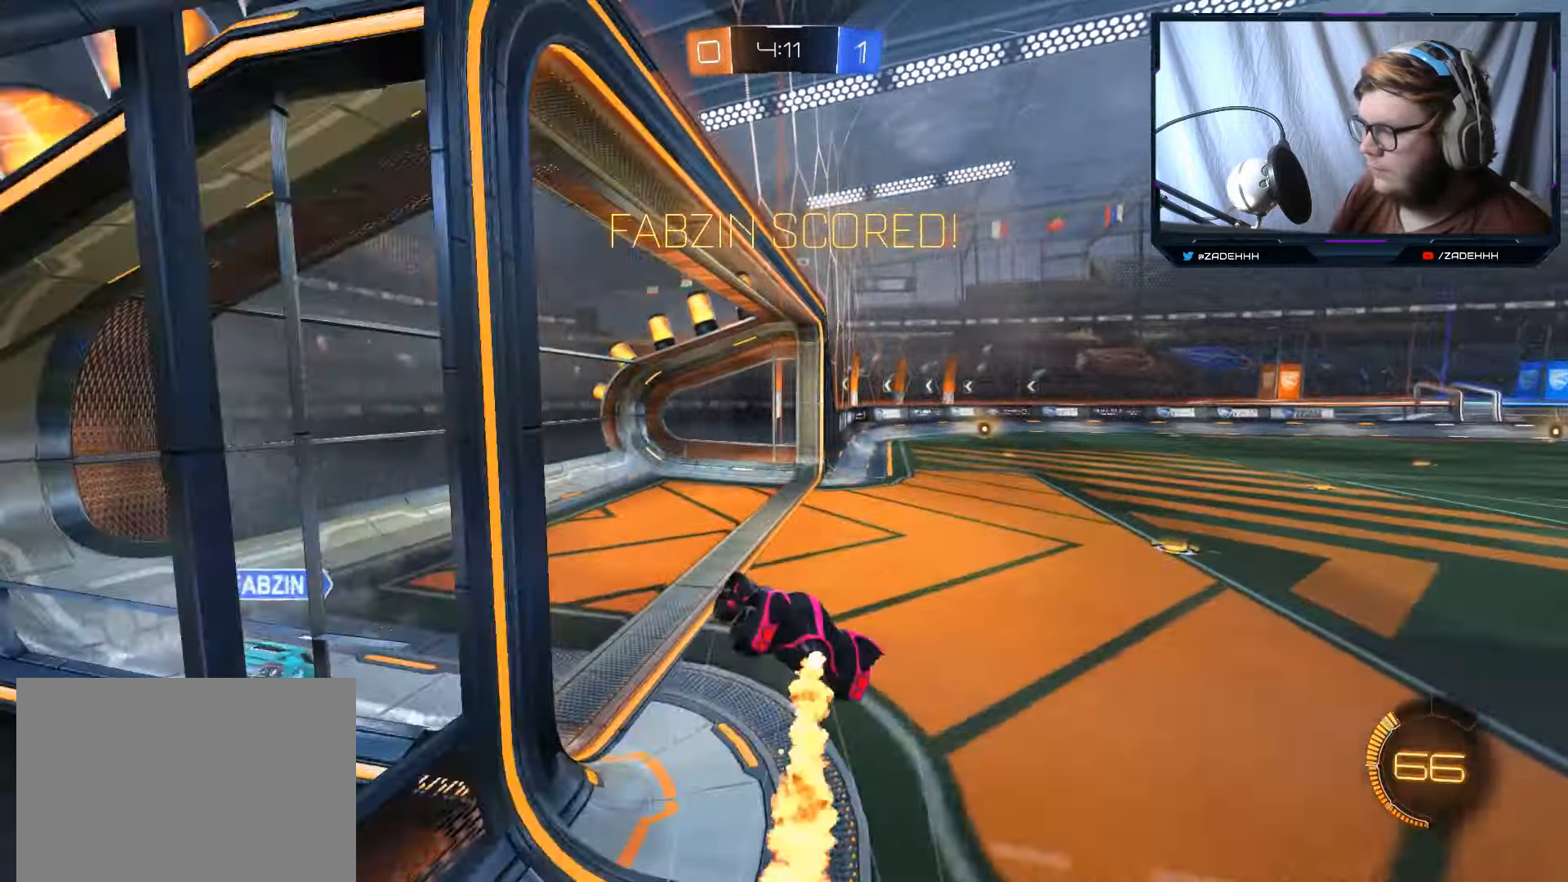
{"buttons": ["R1"], "left_stick": "left", "right_stick": "center", "events": [[200, "B", "up"]]}
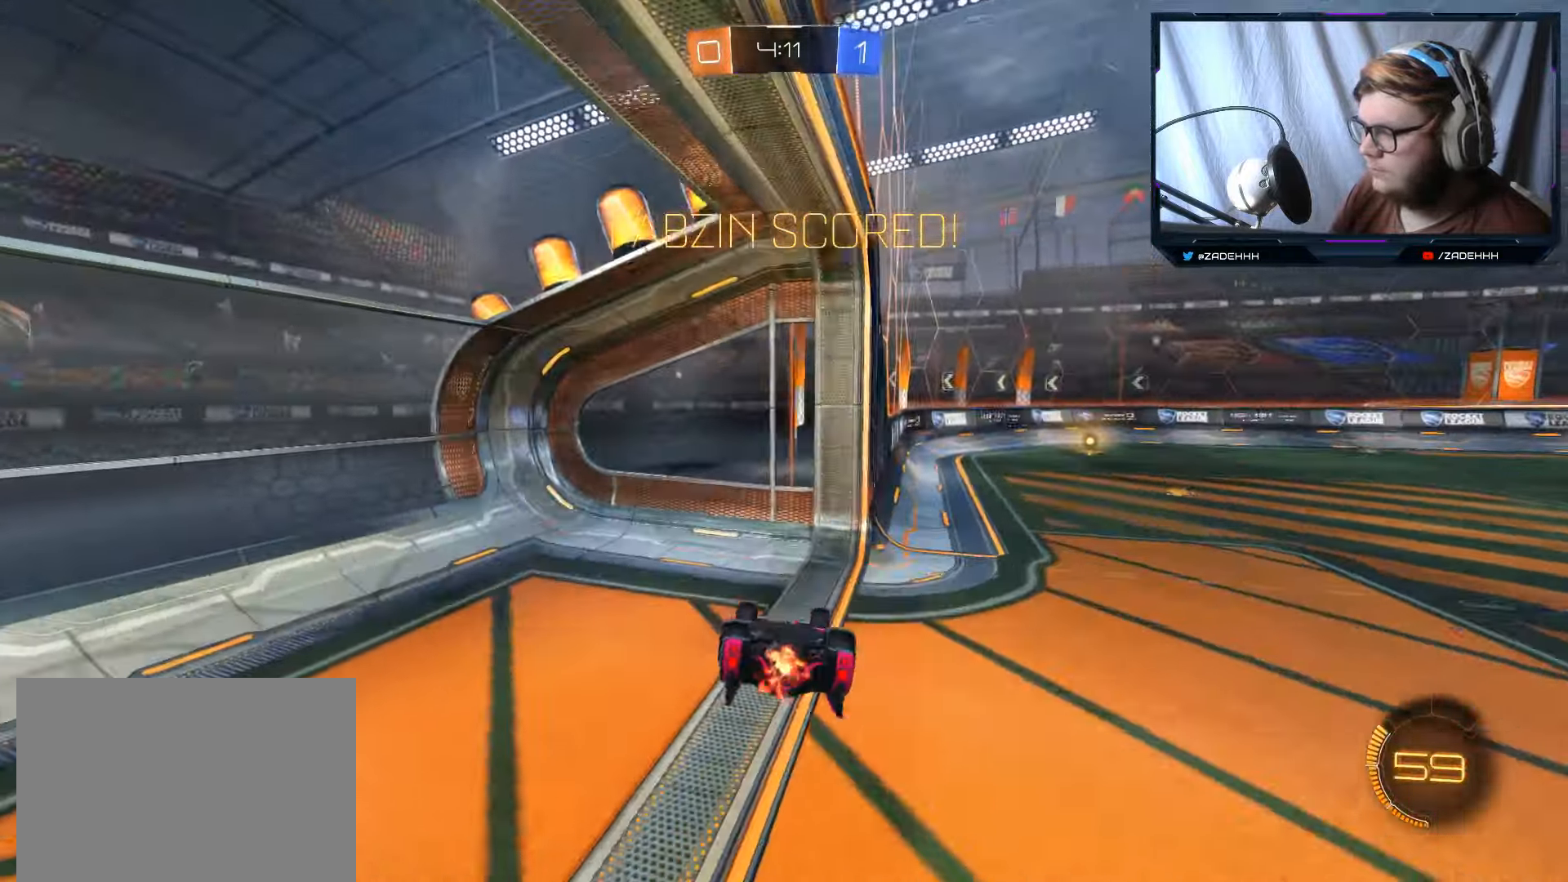
{"buttons": [], "left_stick": "center", "right_stick": "center", "events": [[301, "R1", "up"], [301, "left_stick", "center"]]}
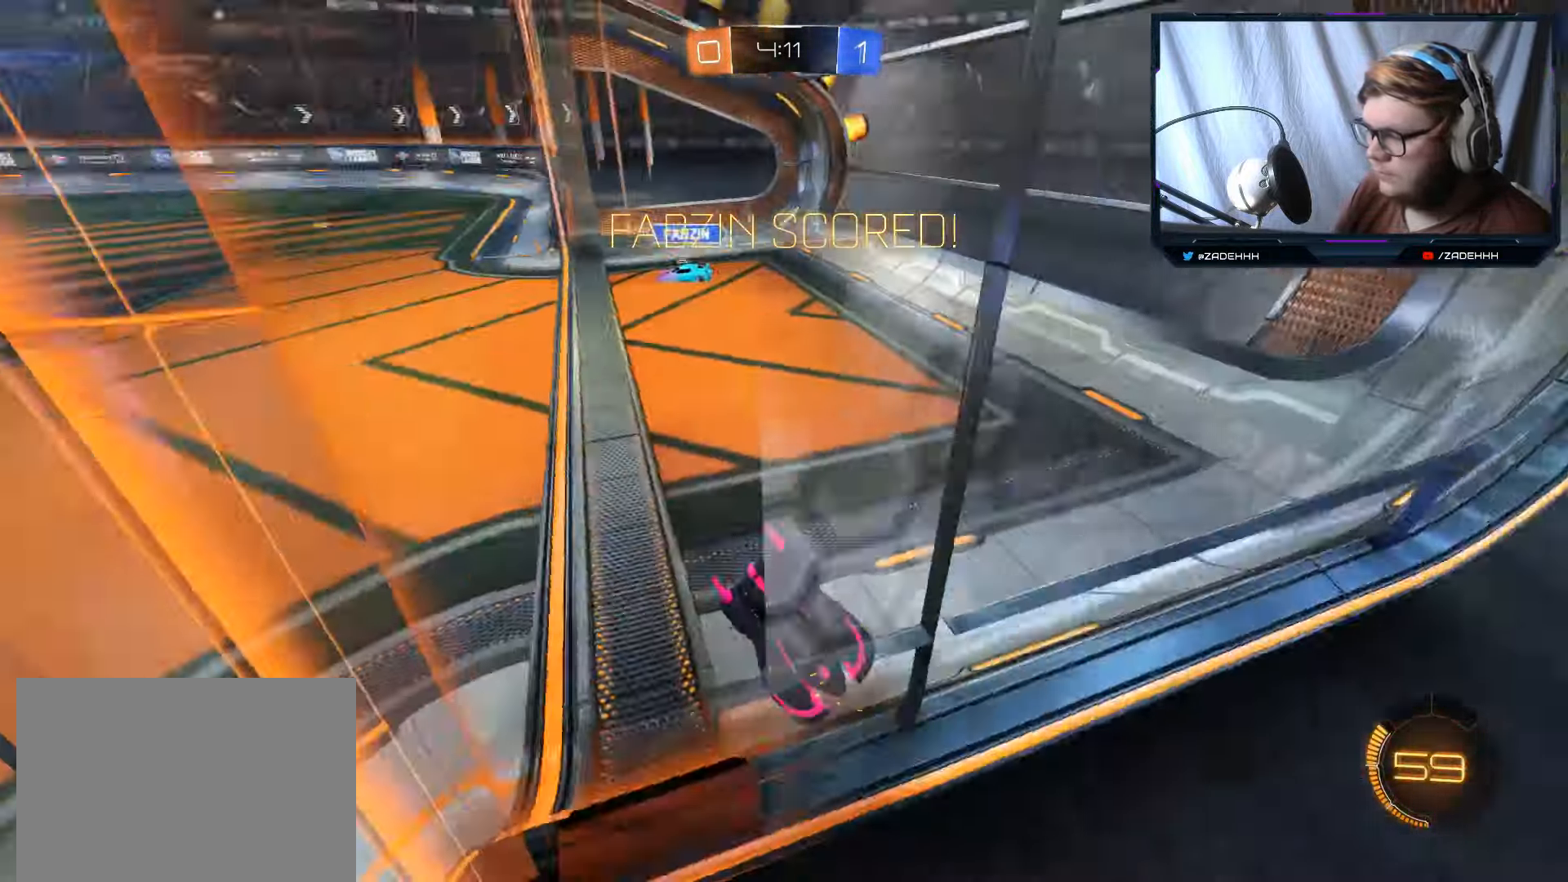
{"buttons": [], "left_stick": "center", "right_stick": "center", "events": []}
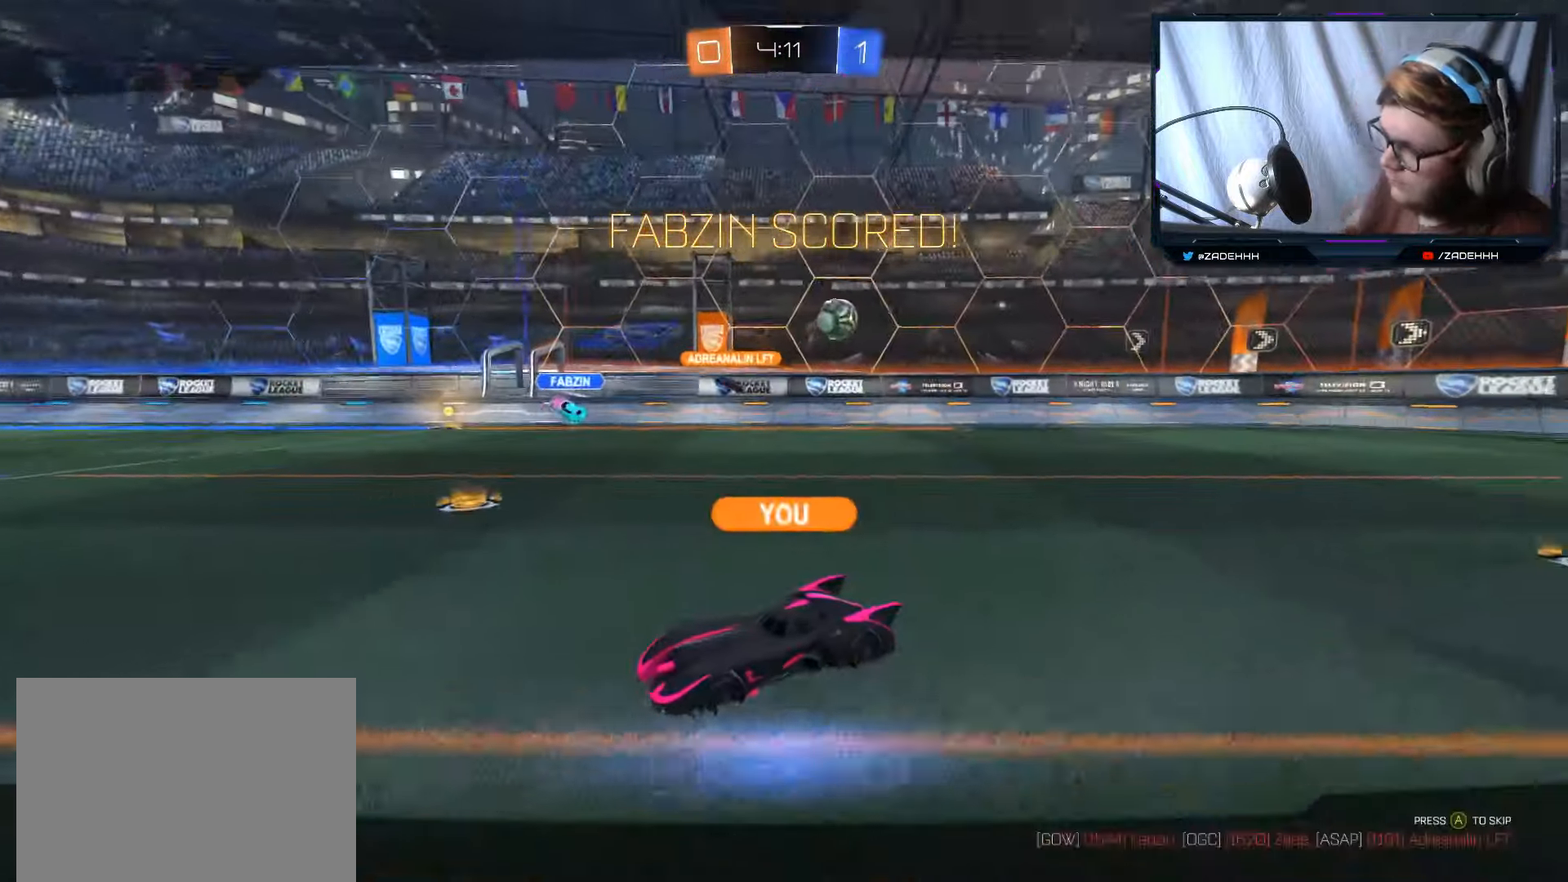
{"buttons": [], "left_stick": "center", "right_stick": "center", "events": []}
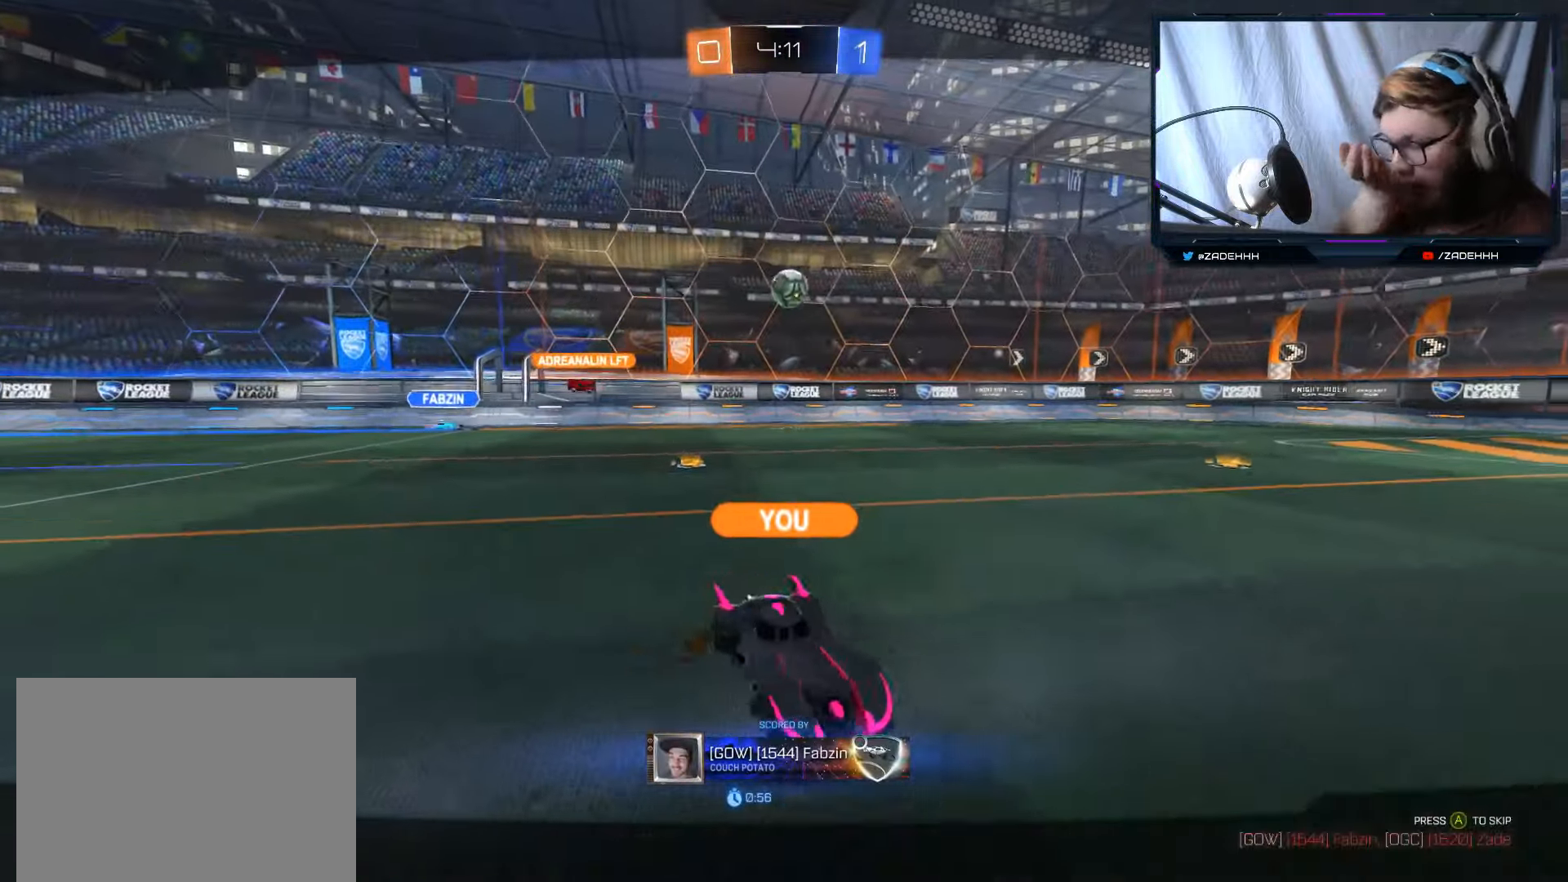
{"buttons": [], "left_stick": "center", "right_stick": "center", "events": [[33, "A", "down"], [167, "A", "up"]]}
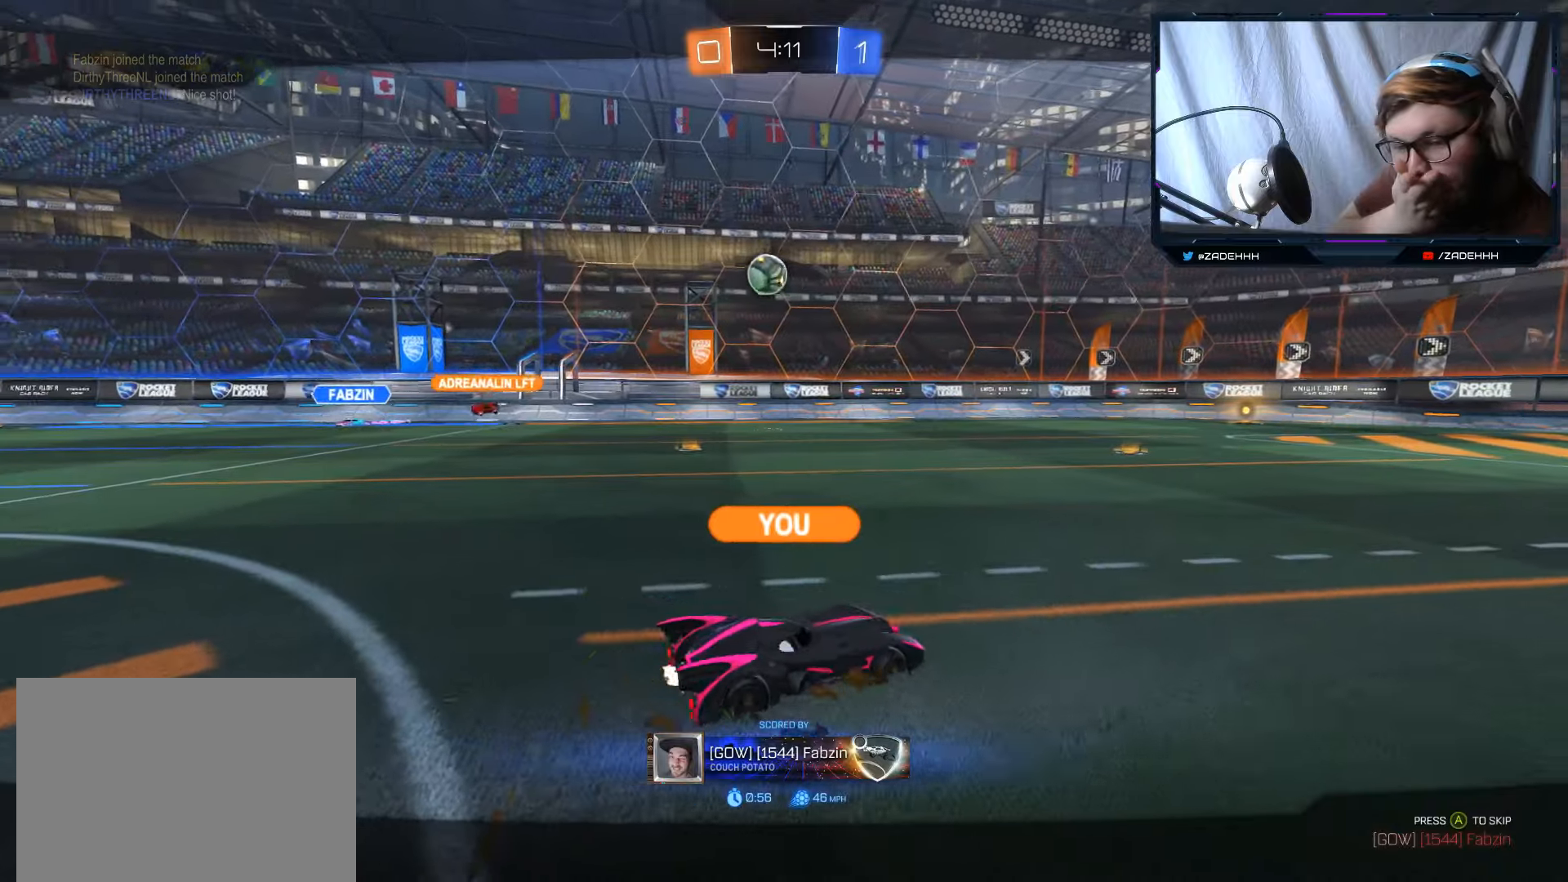
{"buttons": [], "left_stick": "center", "right_stick": "center", "events": []}
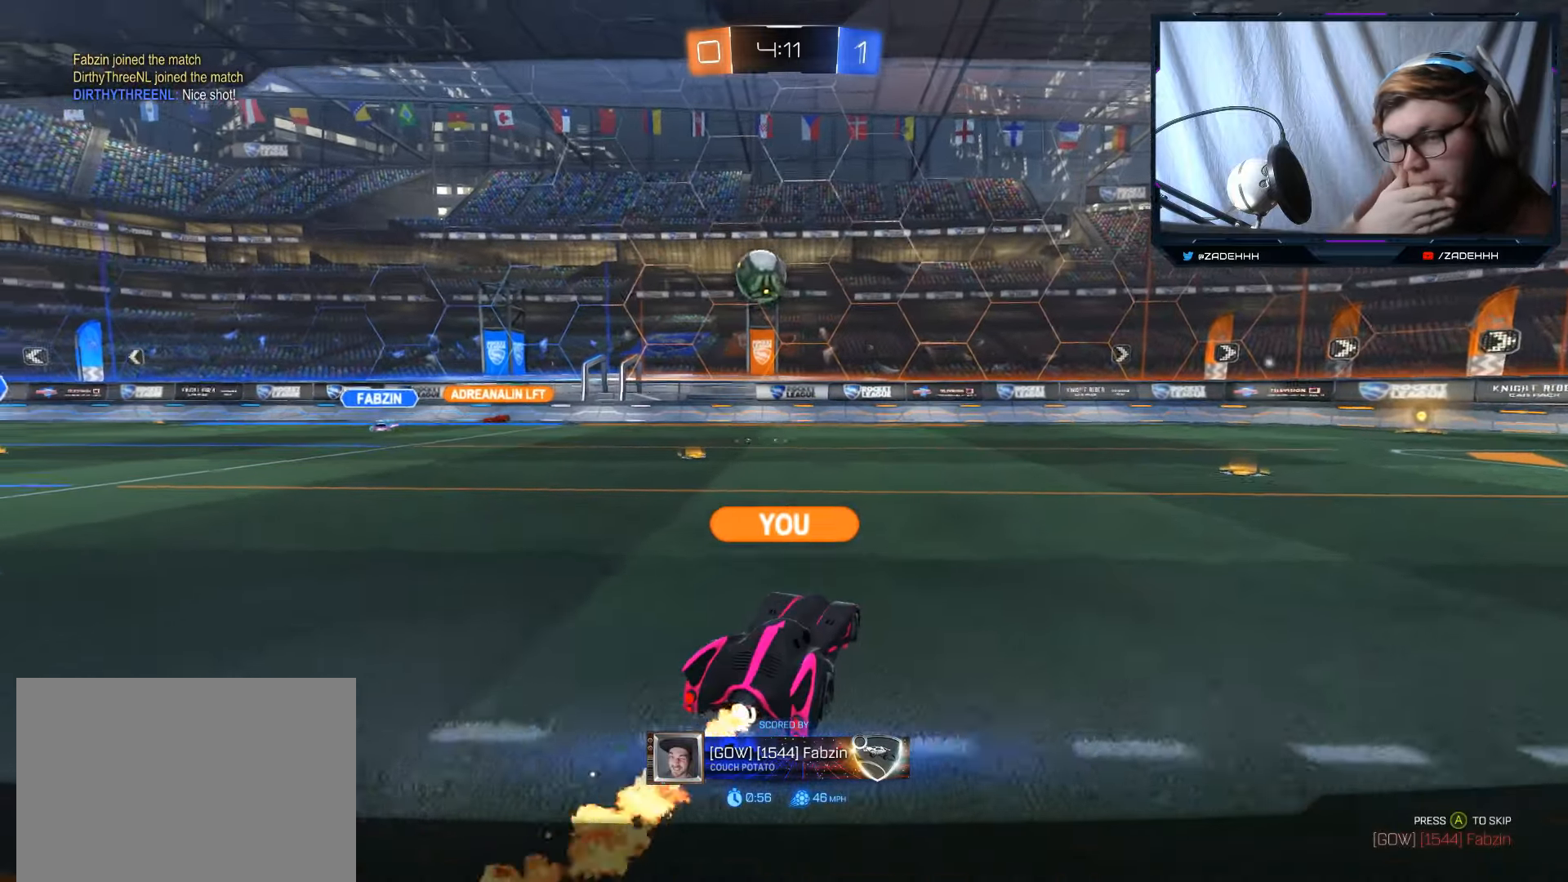
{"buttons": [], "left_stick": "center", "right_stick": "center", "events": []}
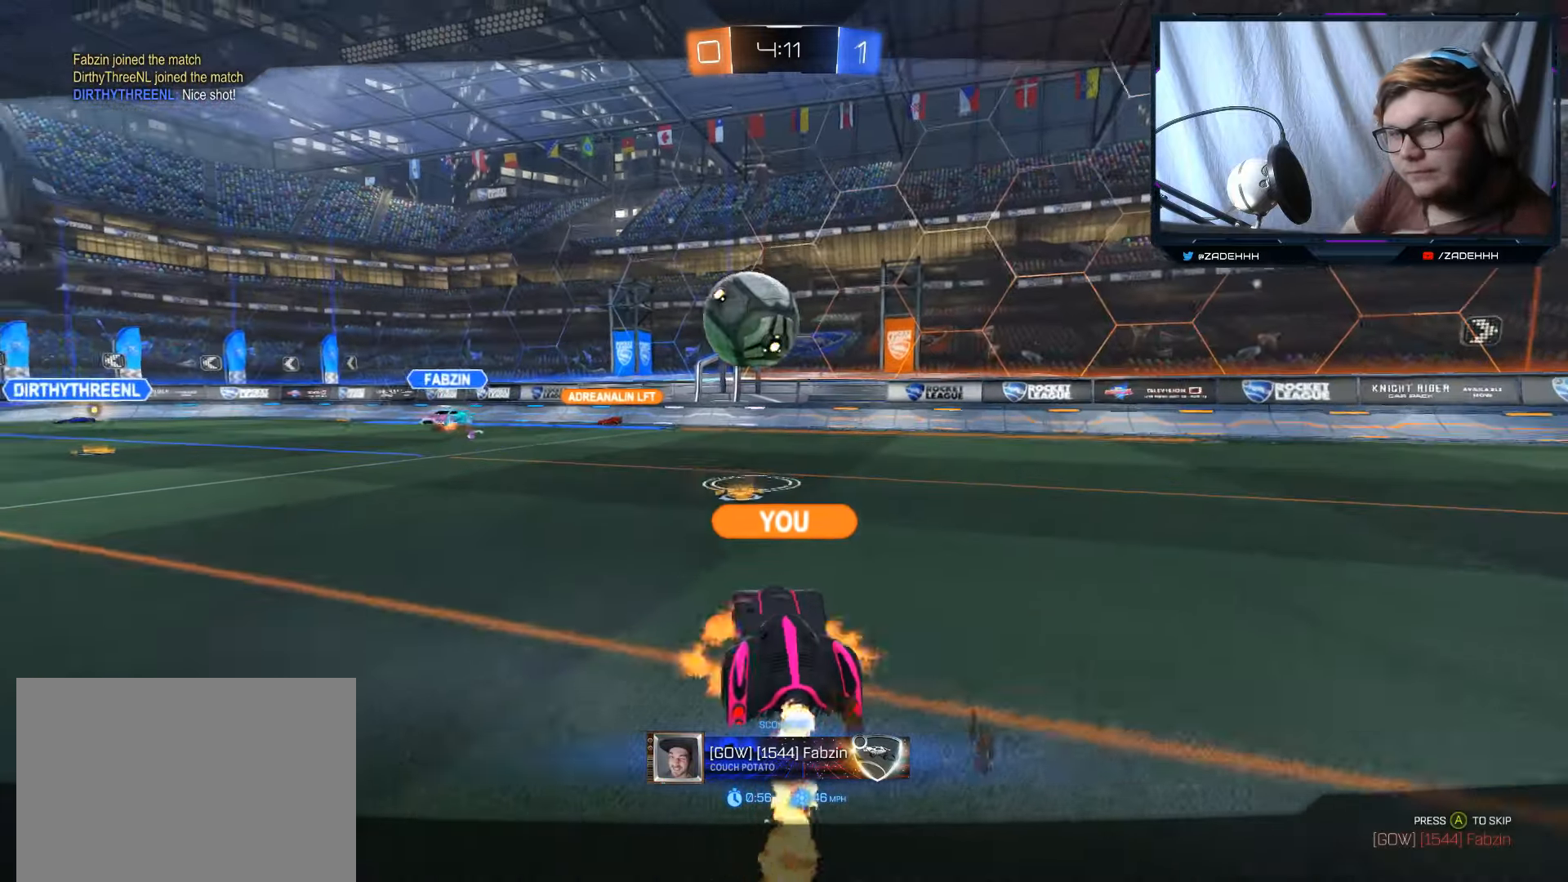
{"buttons": [], "left_stick": "center", "right_stick": "center", "events": []}
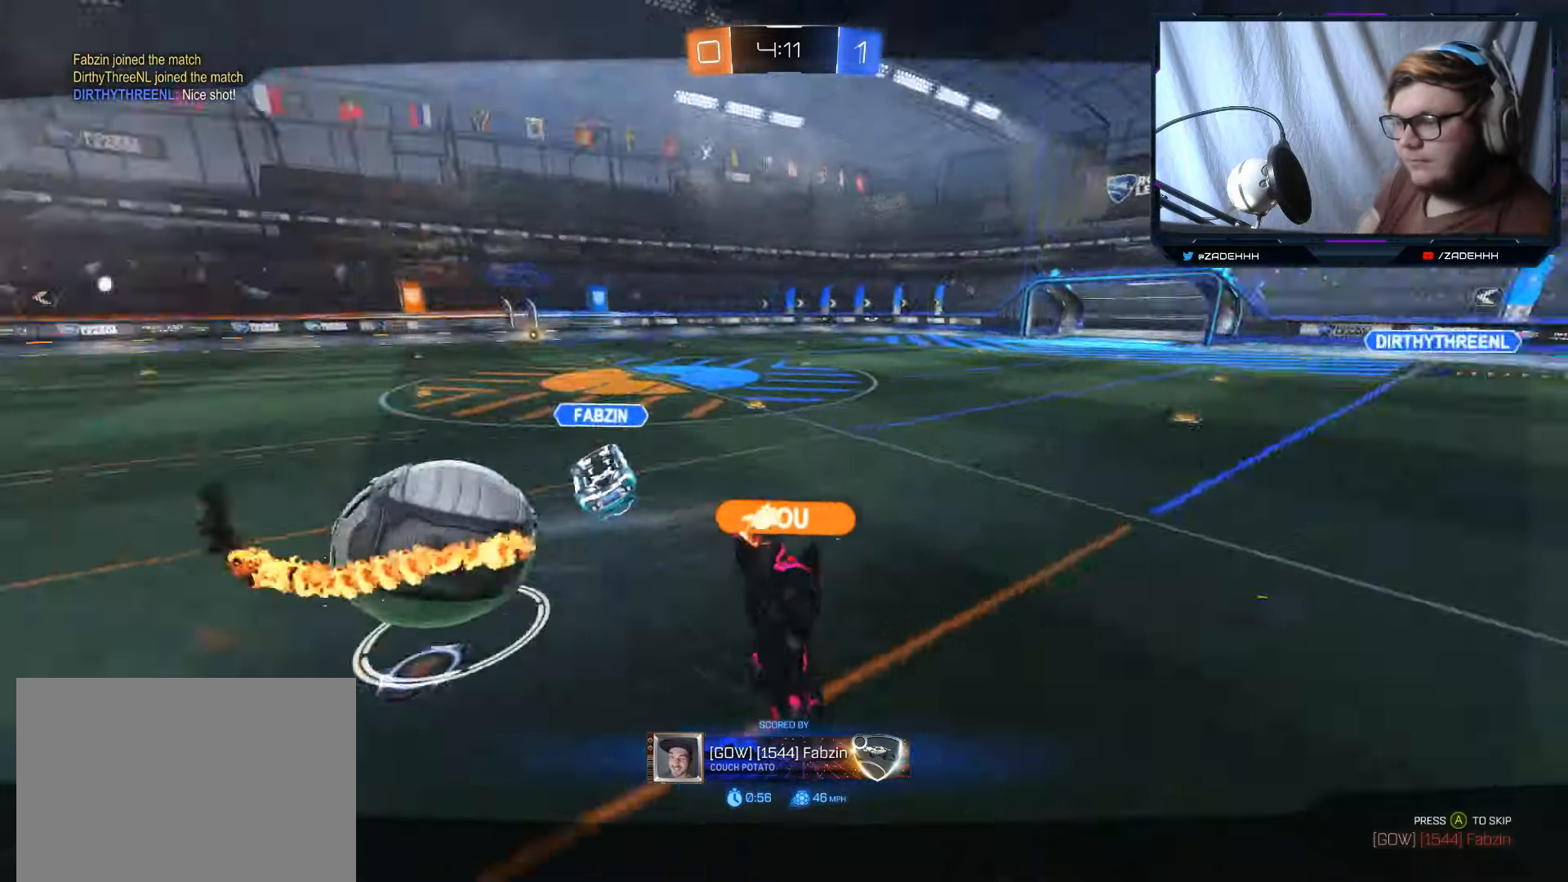
{"buttons": ["SELECT"], "left_stick": "center", "right_stick": "center", "events": [[434, "SELECT", "down"]]}
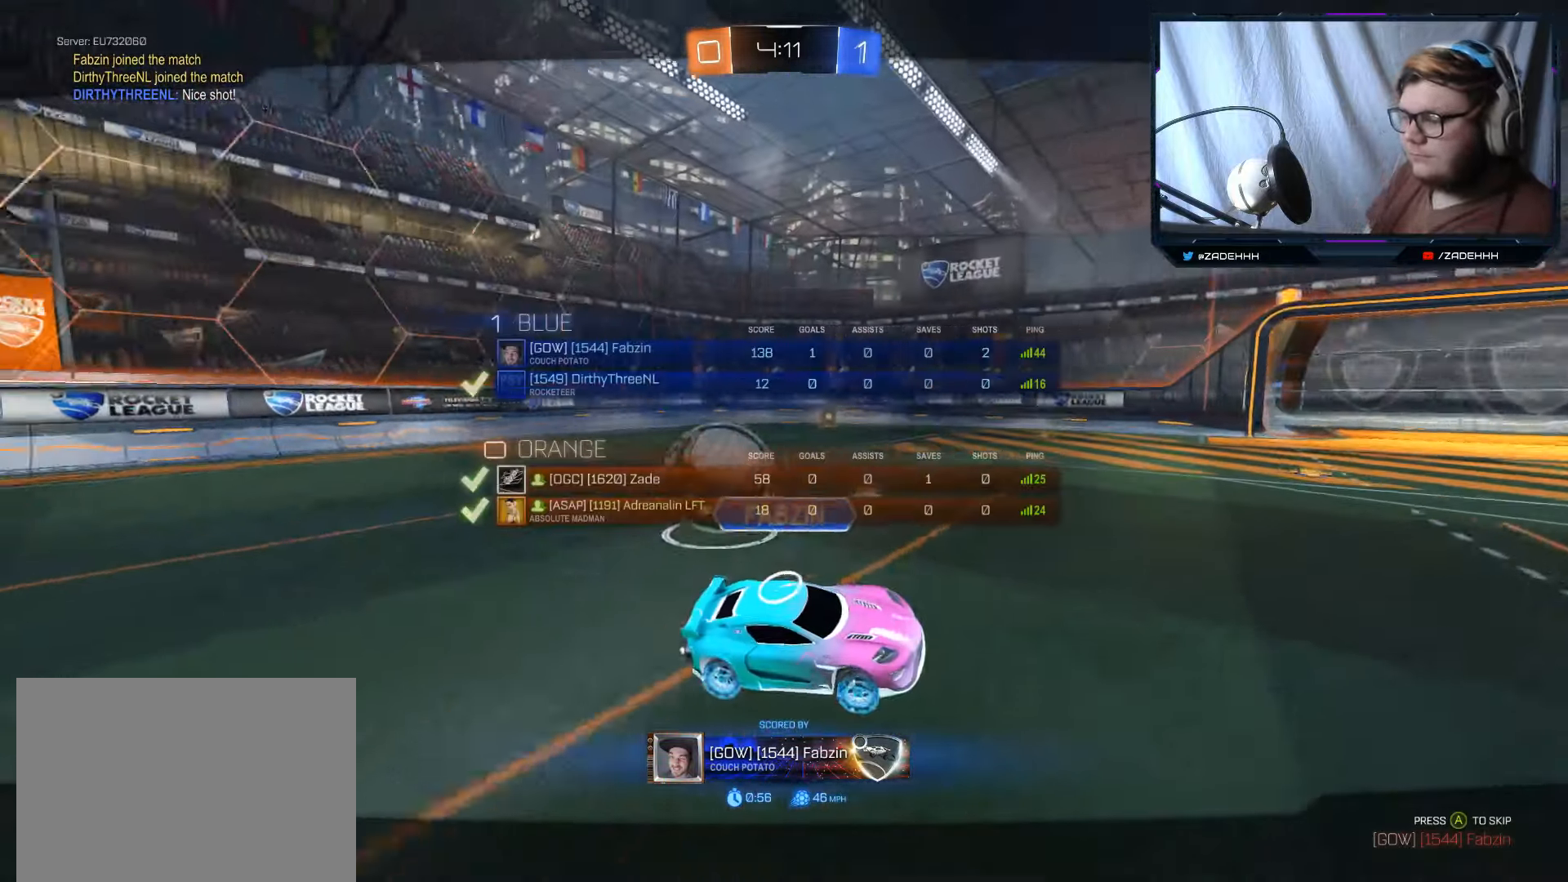
{"buttons": ["A", "SELECT"], "left_stick": "center", "right_stick": "center", "events": [[451, "A", "down"]]}
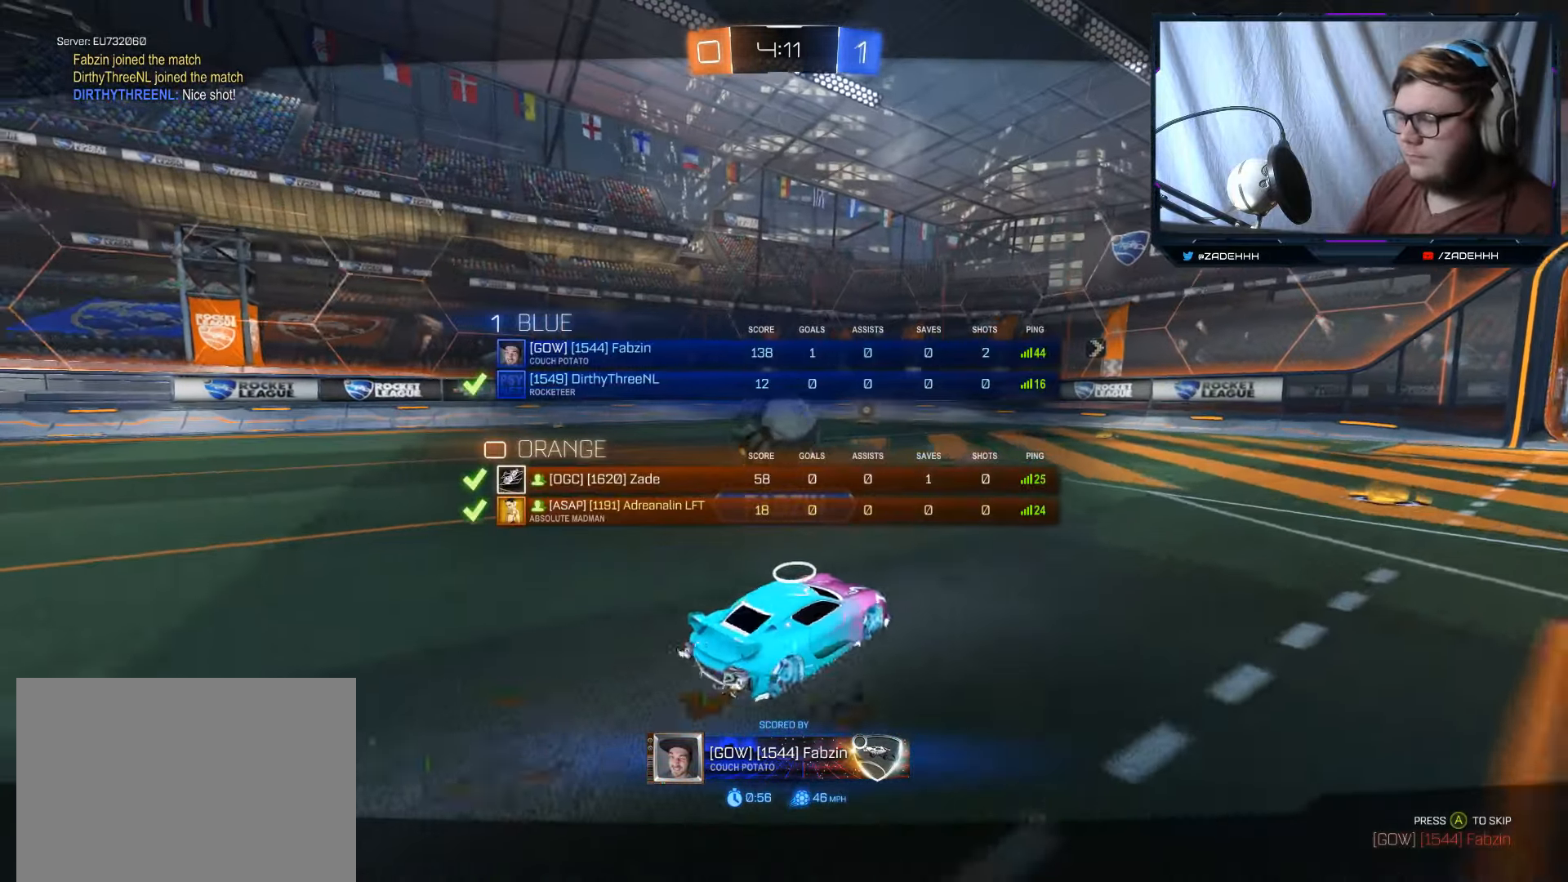
{"buttons": ["SELECT"], "left_stick": "center", "right_stick": "center", "events": [[83, "A", "up"]]}
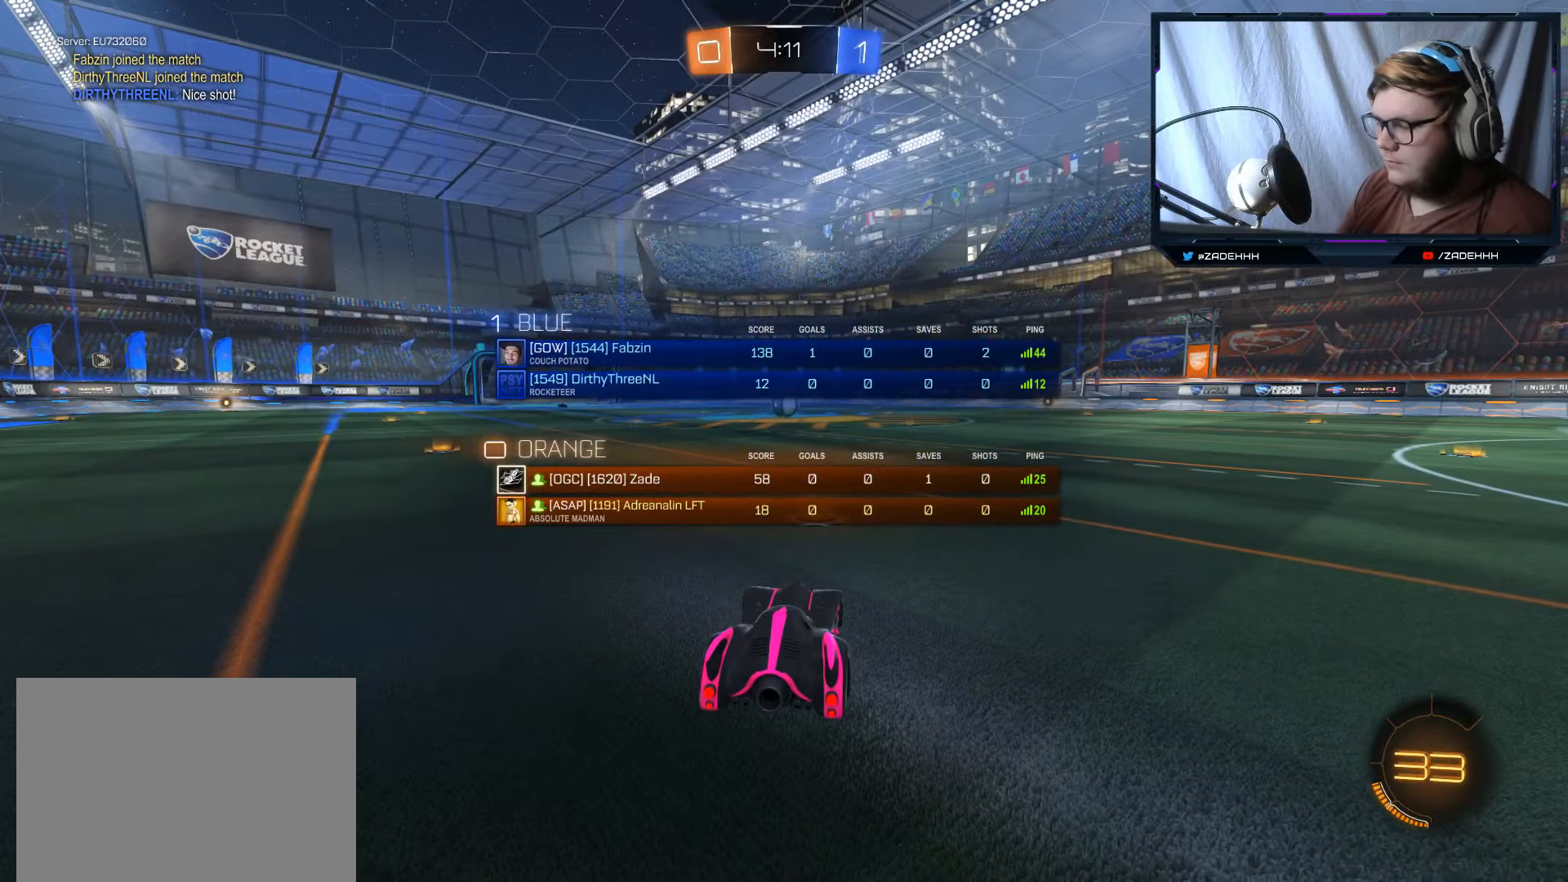
{"buttons": [], "left_stick": "center", "right_stick": "center", "events": [[117, "SELECT", "up"], [284, "Y", "down"], [368, "Y", "up"]]}
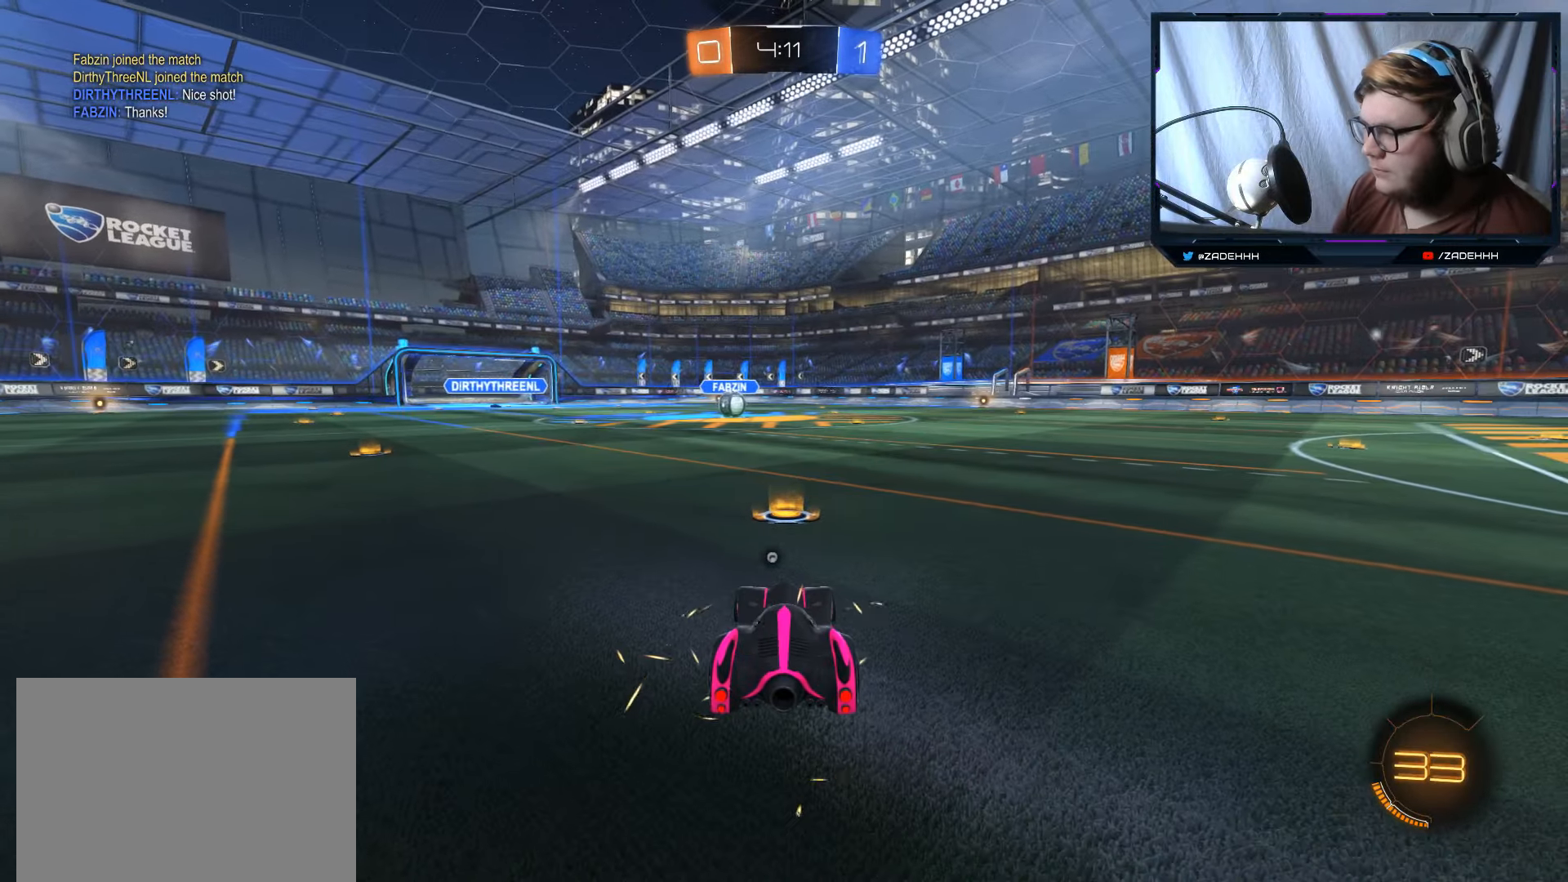
{"buttons": ["SELECT"], "left_stick": "center", "right_stick": "right", "events": [[384, "SELECT", "down"], [450, "right_stick", "right"]]}
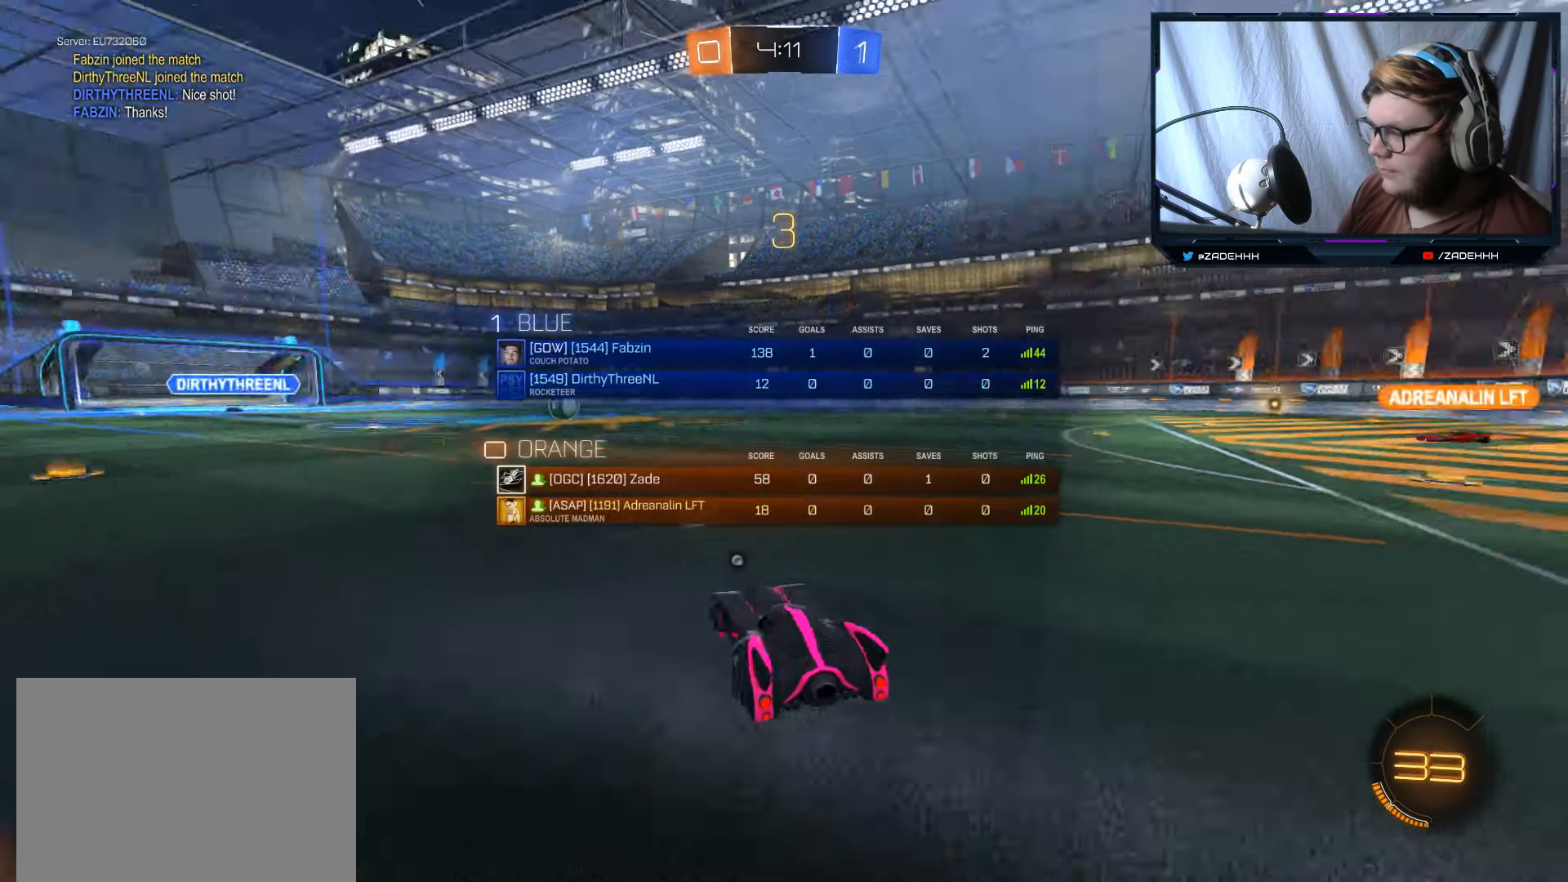
{"buttons": ["SELECT"], "left_stick": "center", "right_stick": "right", "events": [[101, "Y", "down"], [251, "Y", "up"]]}
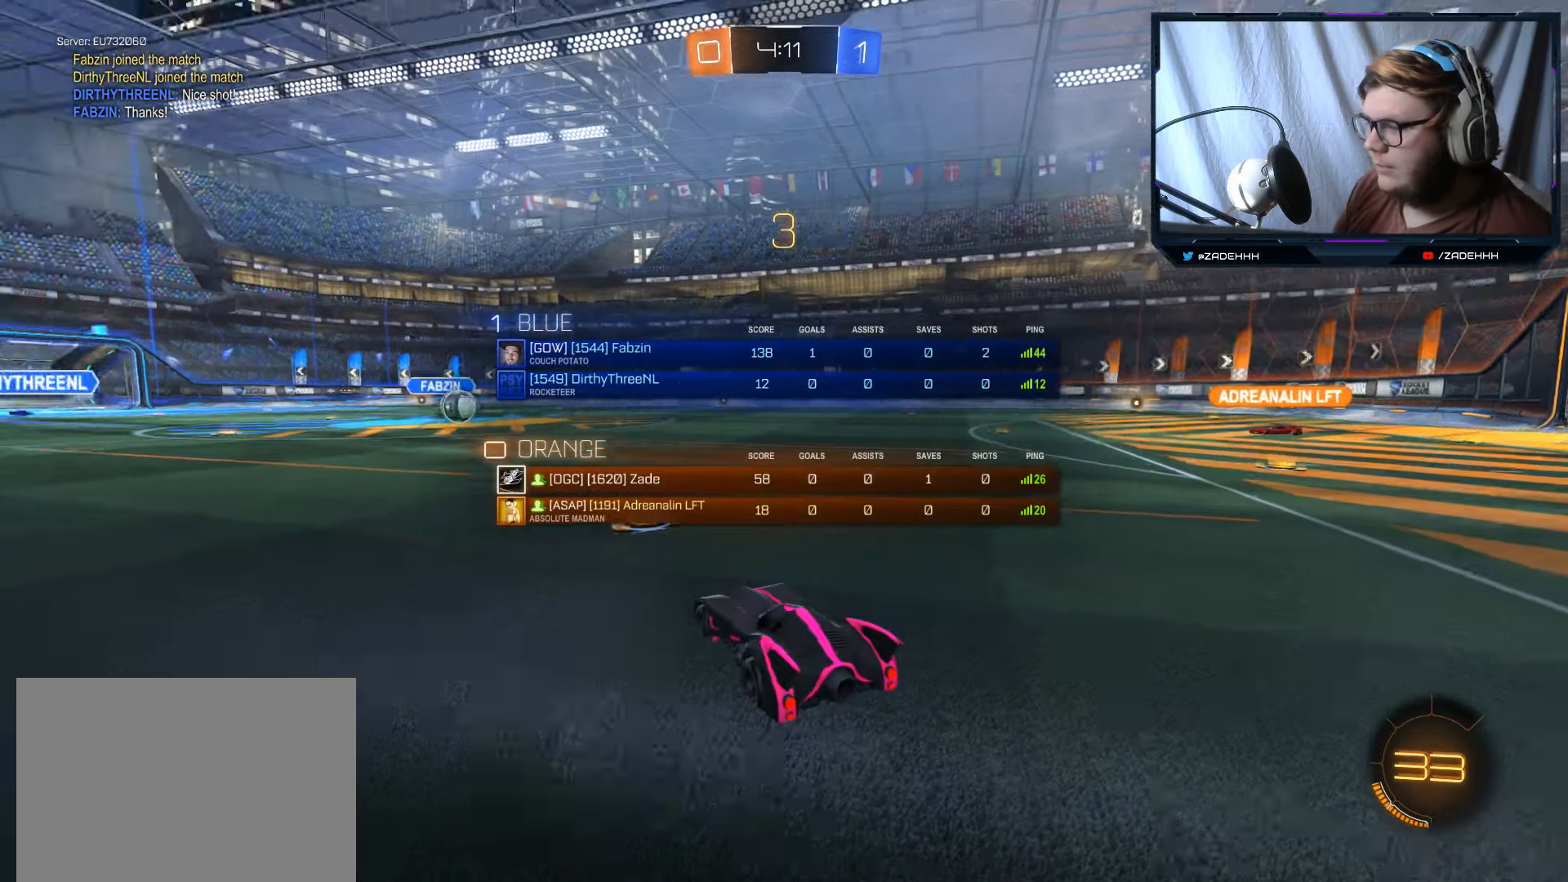
{"buttons": ["R2"], "left_stick": "center", "right_stick": "center", "events": [[17, "right_stick", "center"], [150, "R2", "down"], [467, "SELECT", "up"]]}
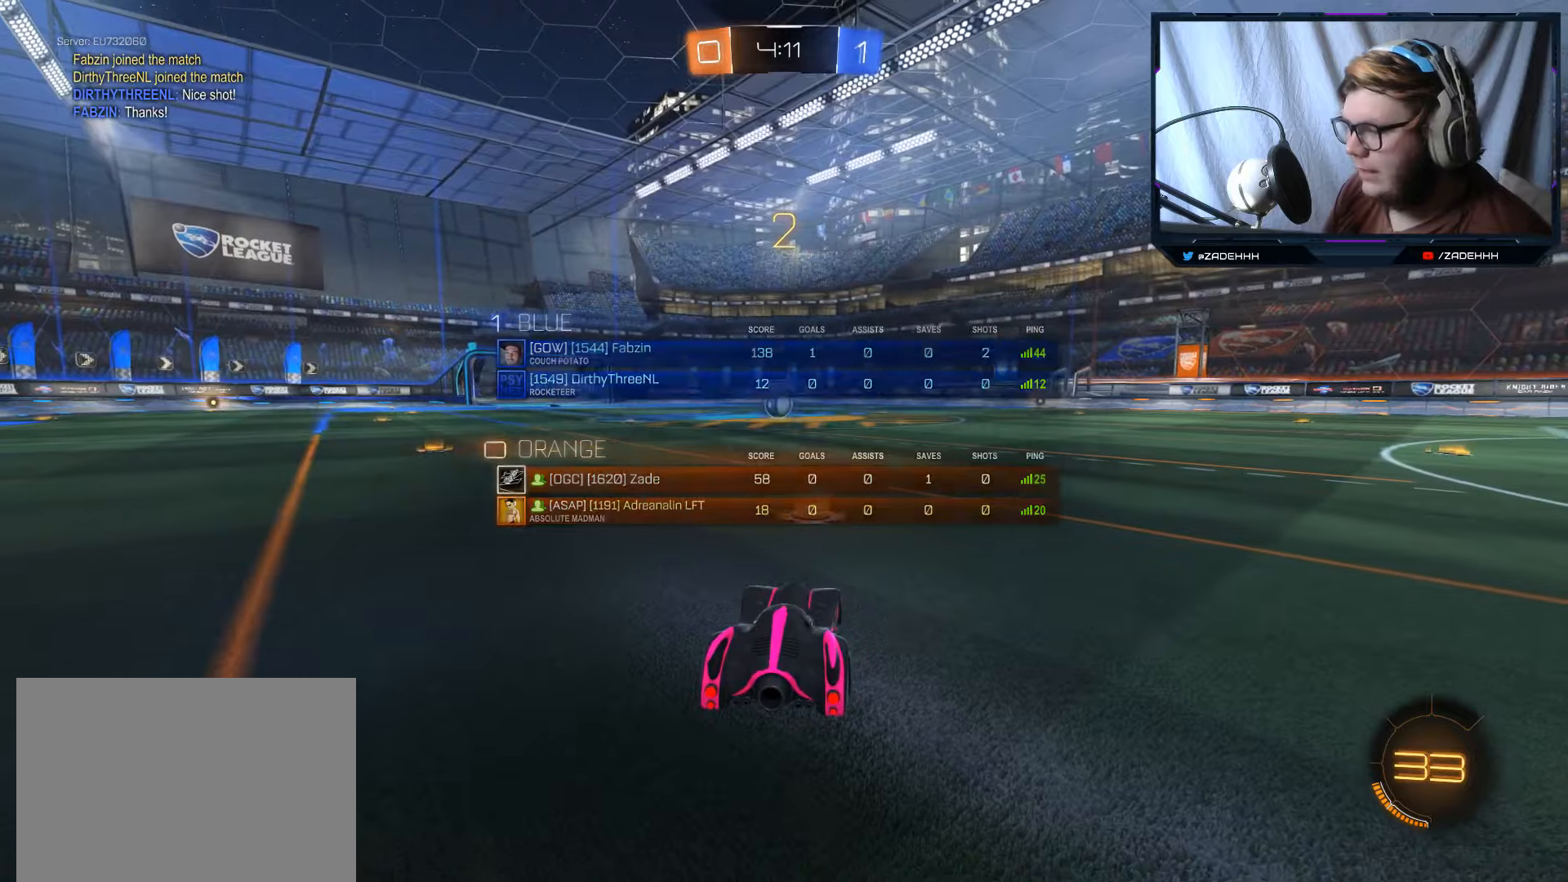
{"buttons": ["R2"], "left_stick": "center", "right_stick": "center", "events": []}
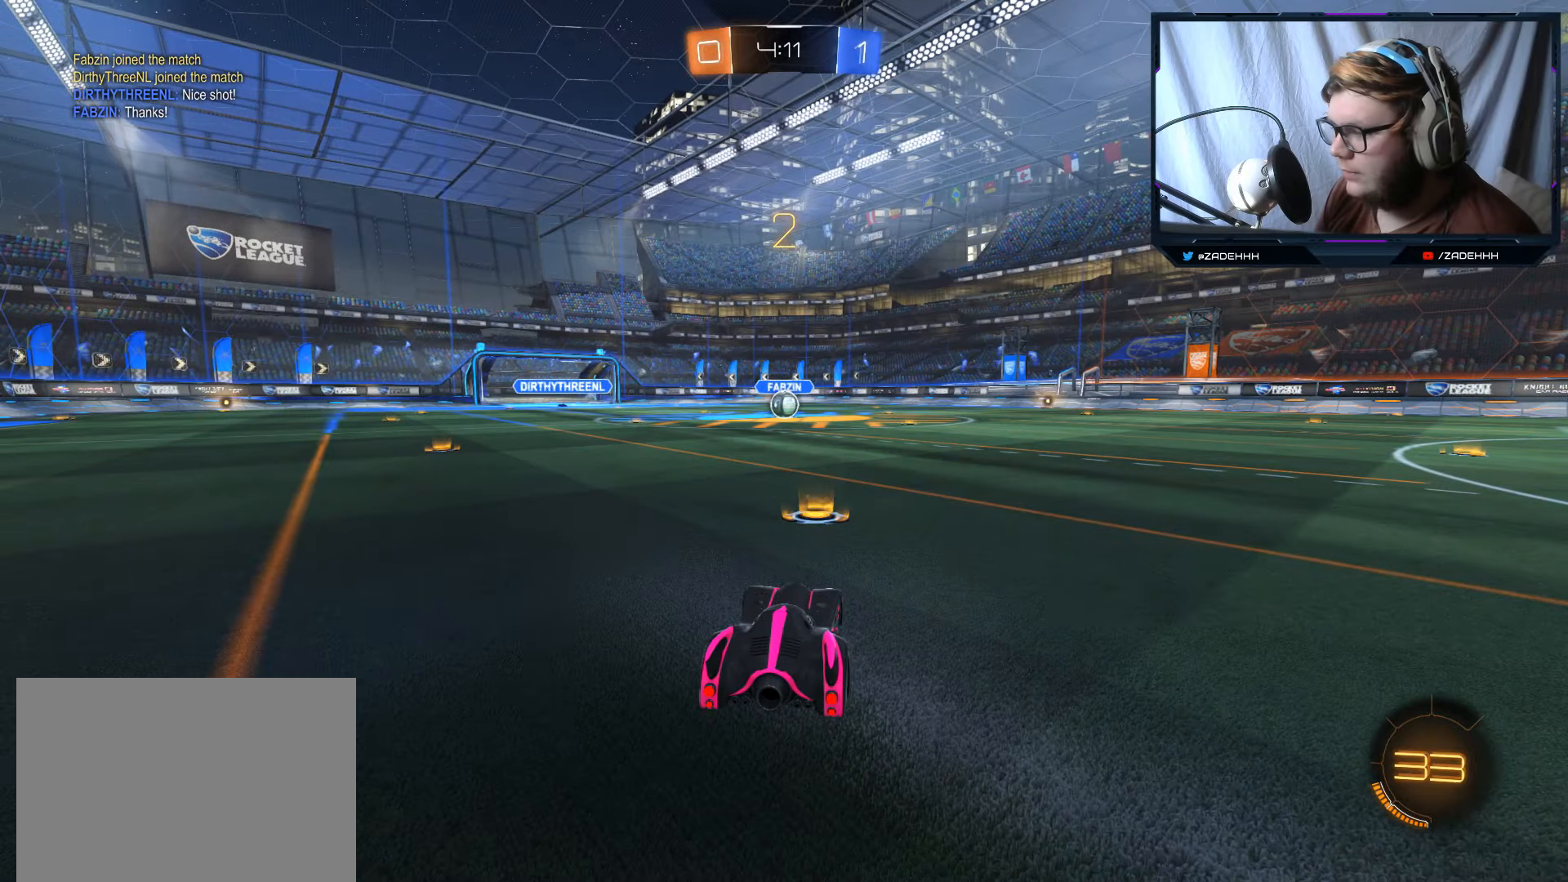
{"buttons": ["B", "R2"], "left_stick": "center", "right_stick": "center", "events": [[67, "B", "down"]]}
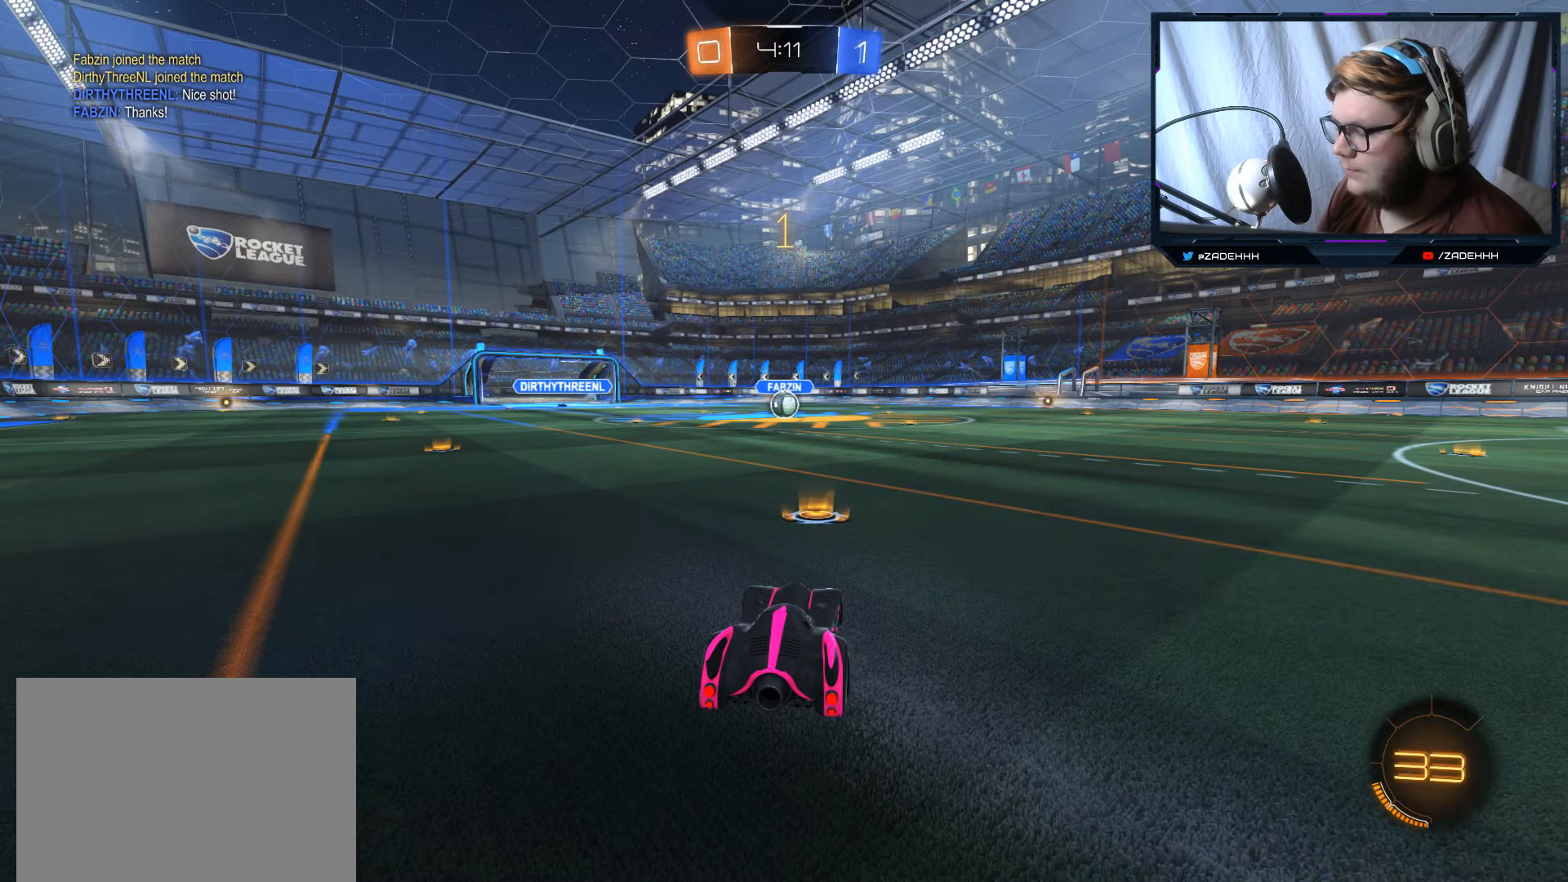
{"buttons": ["B", "R2"], "left_stick": "center", "right_stick": "center", "events": []}
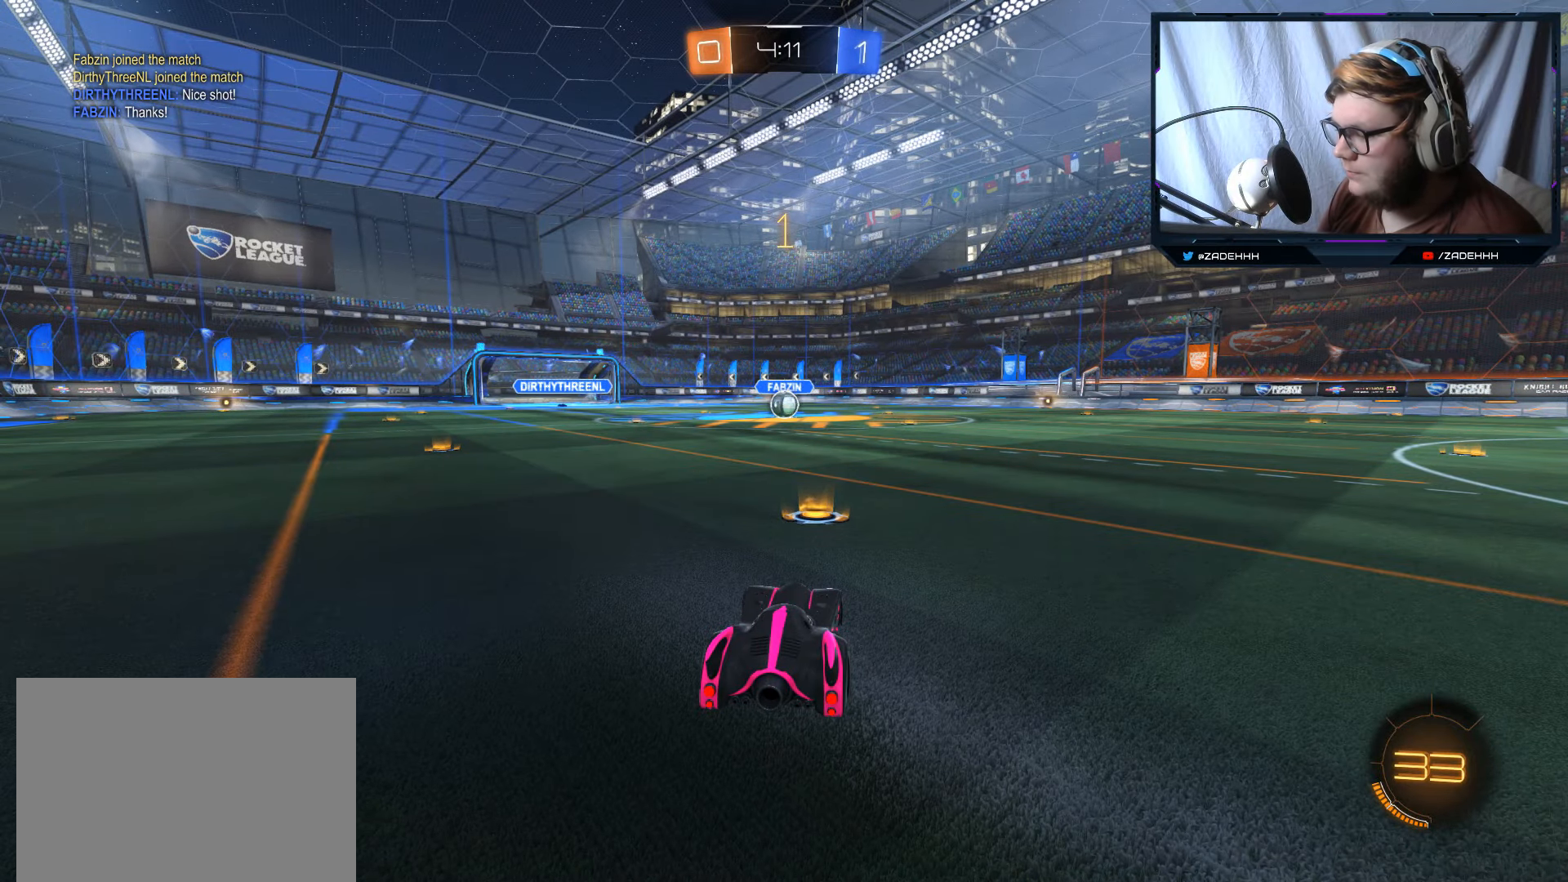
{"buttons": ["B", "R2"], "left_stick": "center", "right_stick": "center", "events": [[134, "left_stick", "left"], [184, "left_stick", "center"]]}
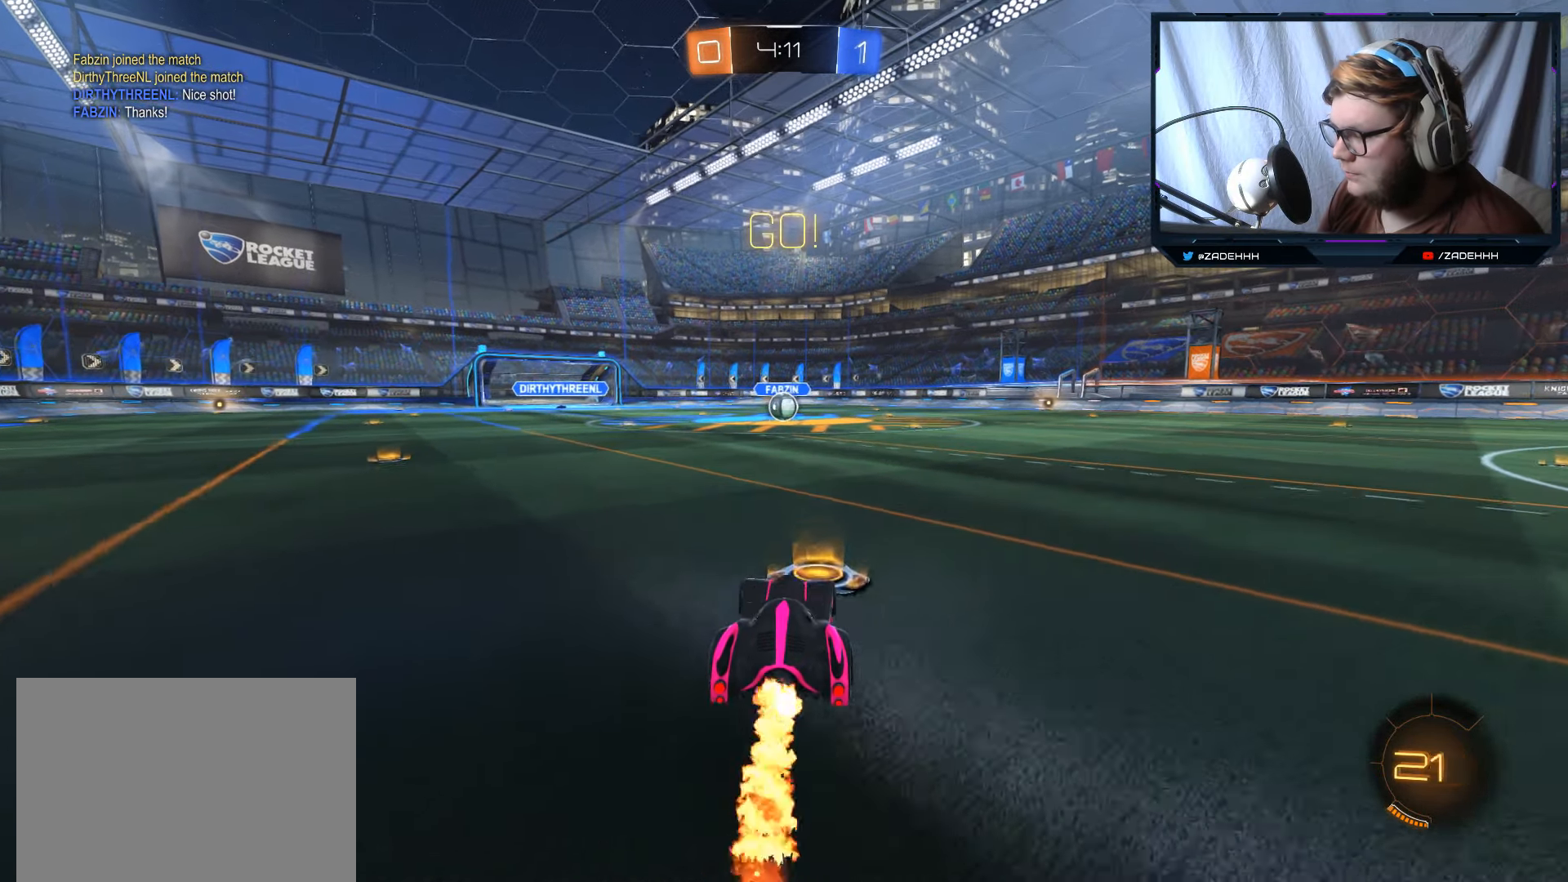
{"buttons": ["R2"], "left_stick": "center", "right_stick": "center", "events": [[50, "left_stick", "up"], [100, "A", "down"], [167, "A", "up"], [233, "A", "down"], [367, "A", "up"], [383, "B", "up"], [383, "left_stick", "center"]]}
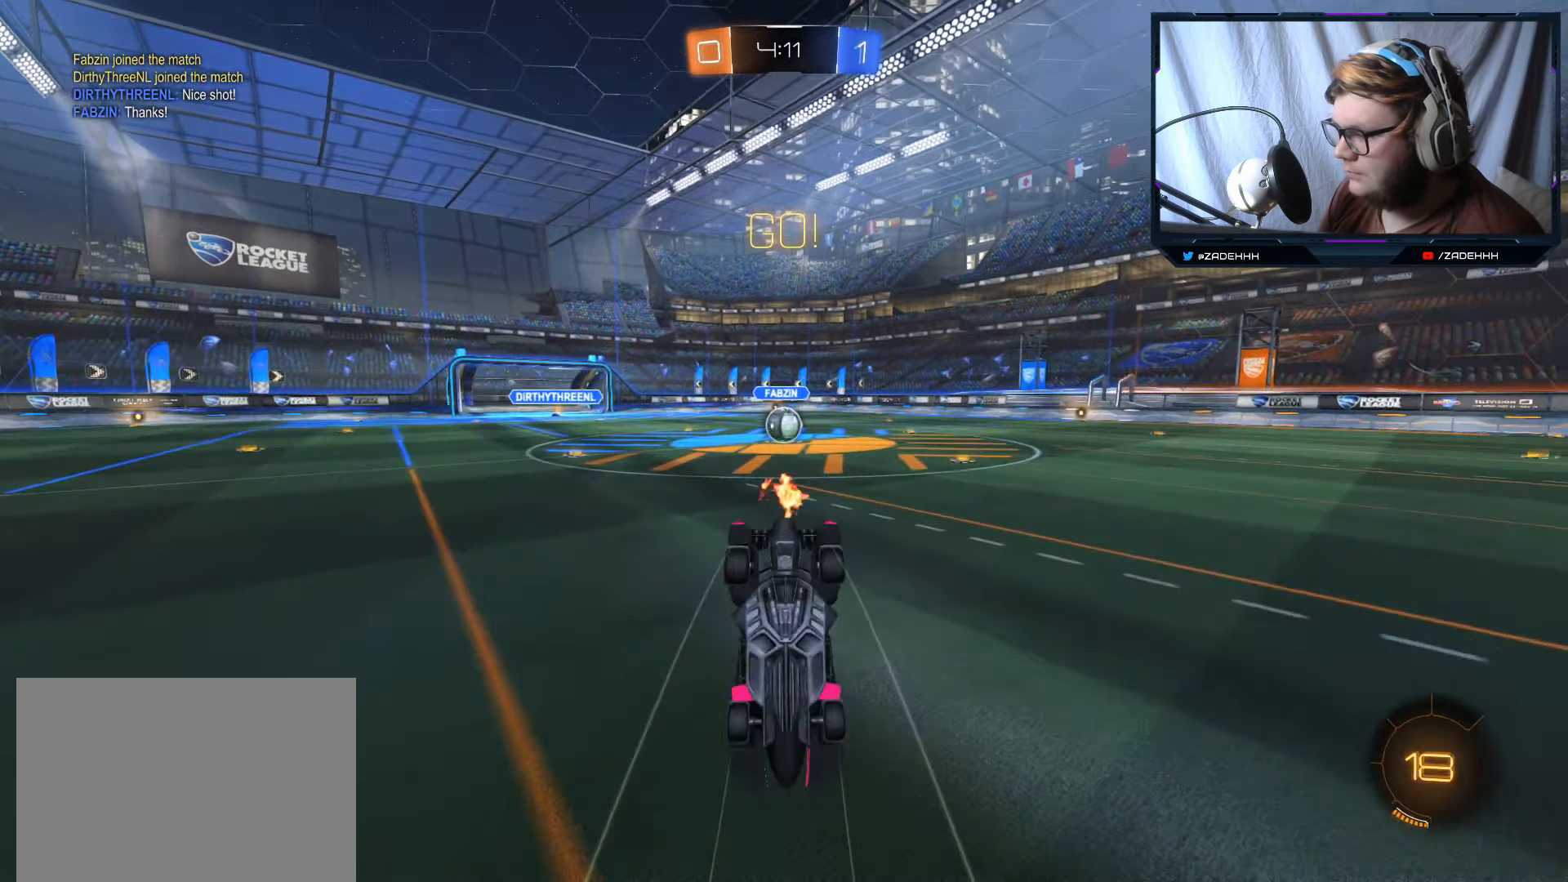
{"buttons": ["R2"], "left_stick": "center", "right_stick": "center", "events": []}
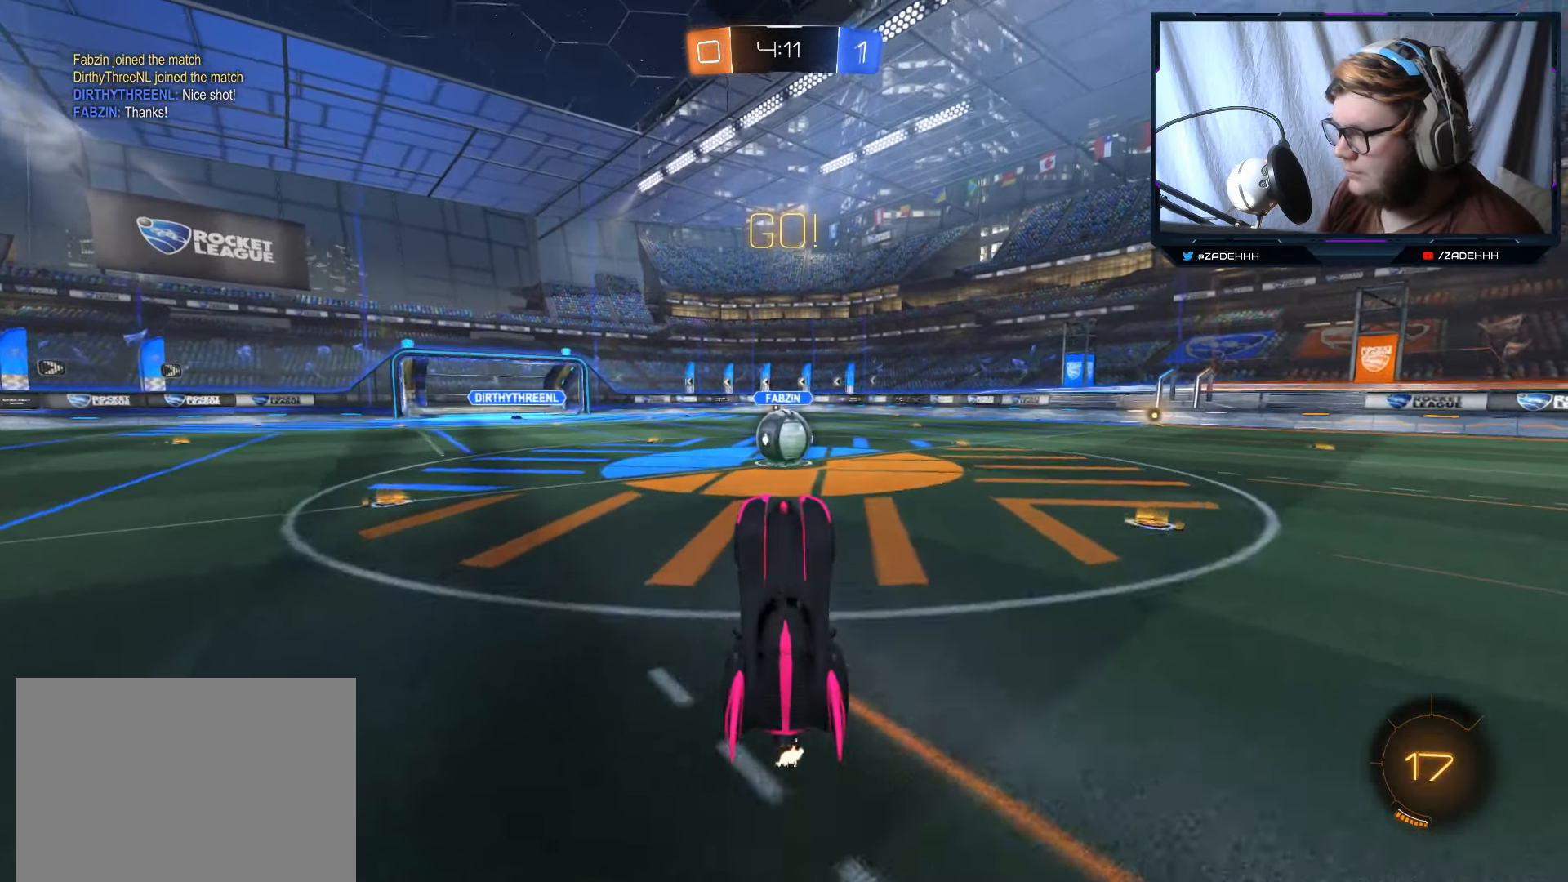
{"buttons": ["A", "B", "R2"], "left_stick": "left", "right_stick": "center", "events": [[217, "B", "down"], [467, "A", "down"], [467, "left_stick", "left"]]}